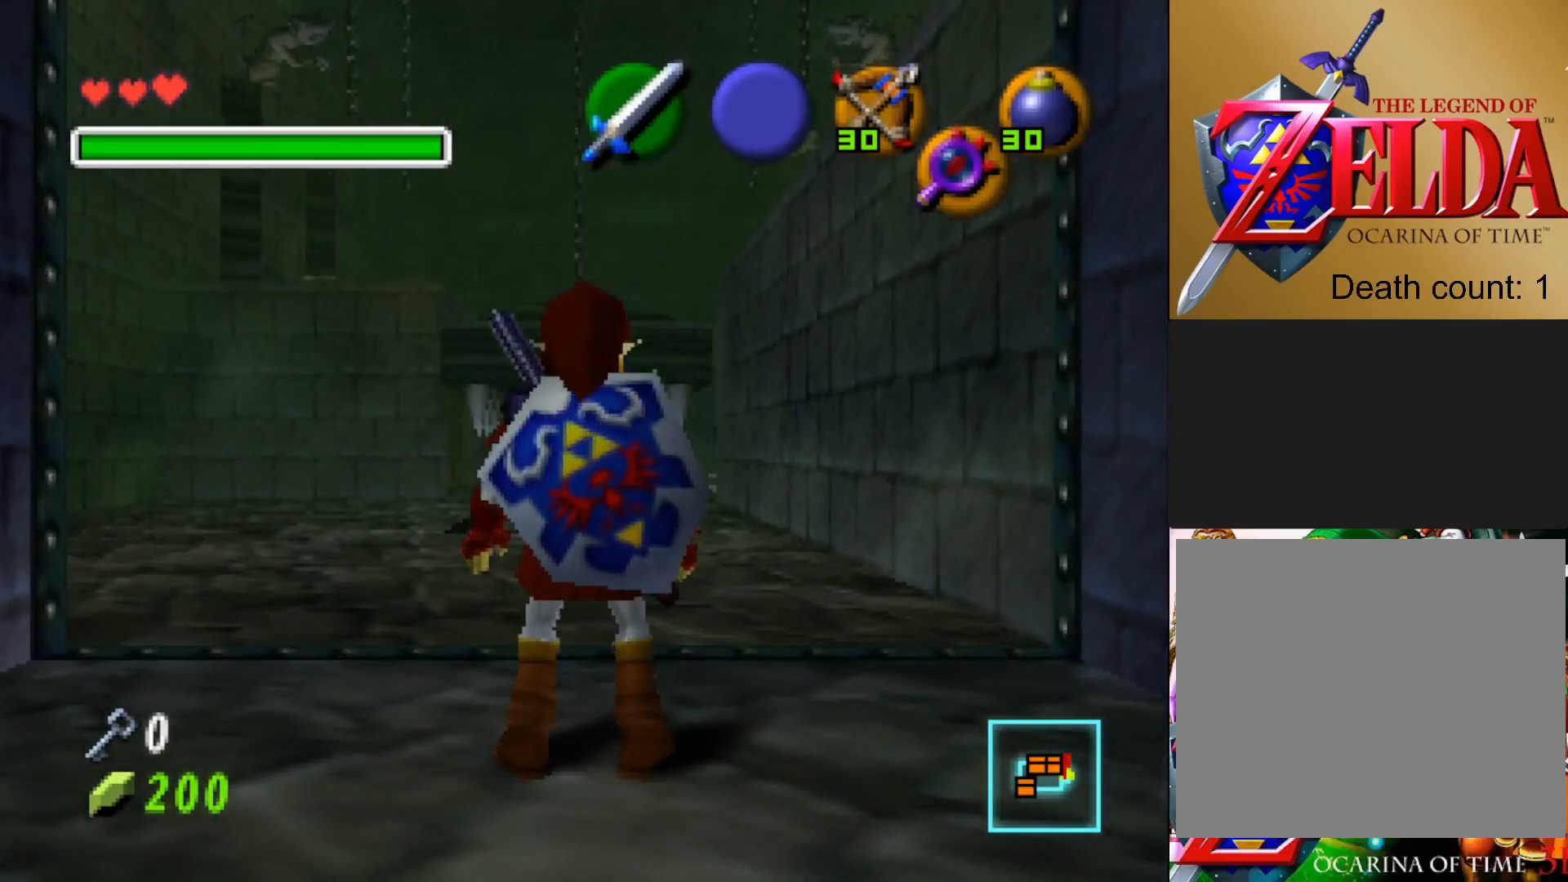
Gameplay with a controller (PlayStation layout); each line is a JSON object with the inputs held at the frame after it. "events" lists button and stick changes between this image and that frame as [ms after this image, input, new state], when the widget could be followed in between.
{"buttons": [], "left_stick": "center", "right_stick": "center", "events": []}
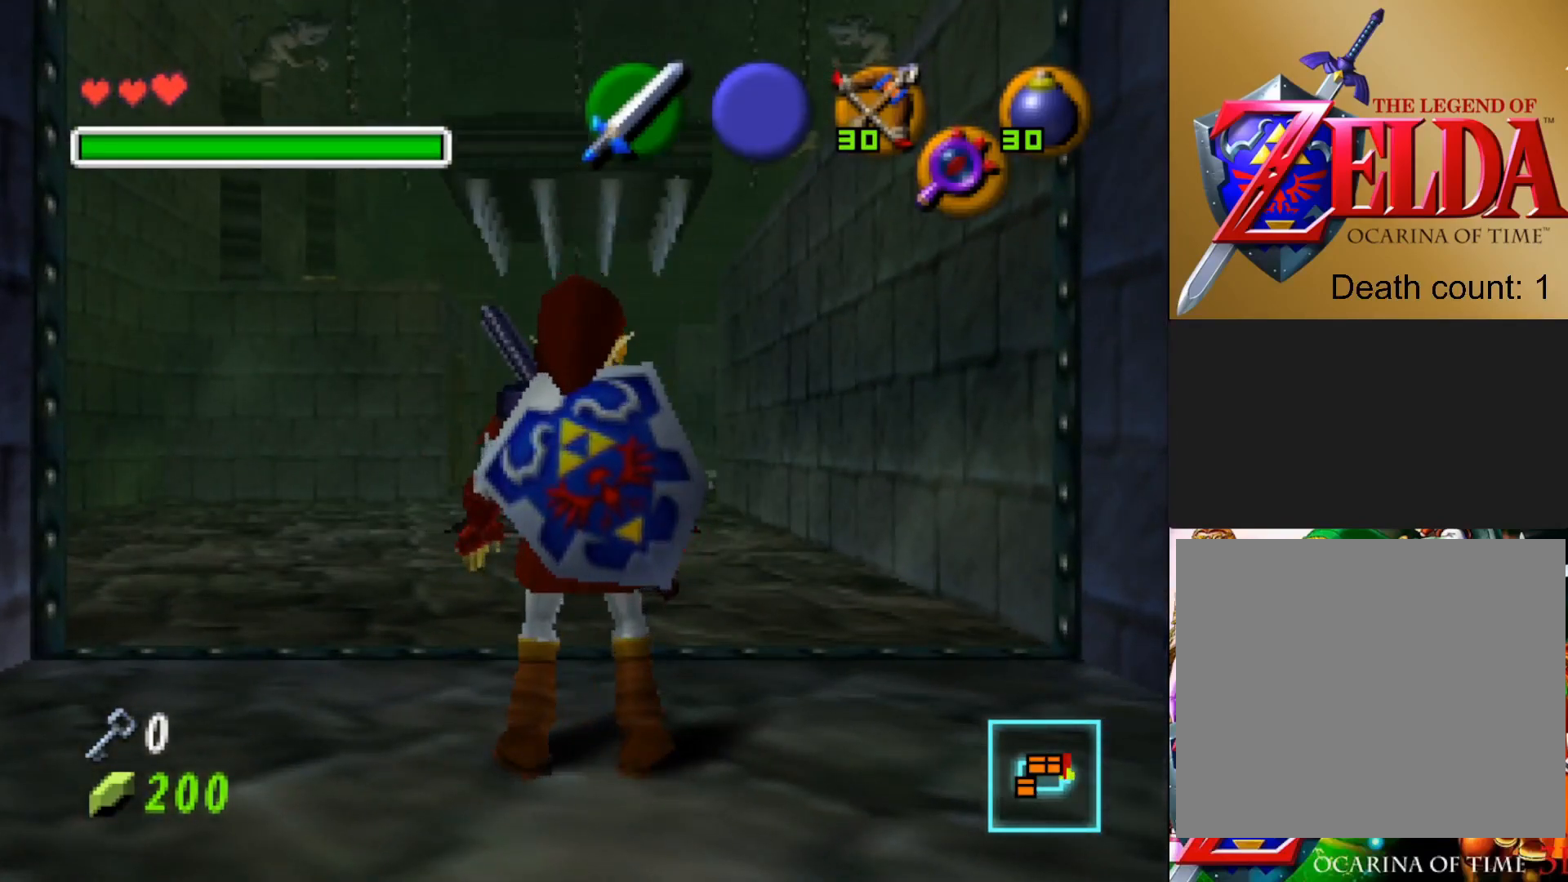
{"buttons": [], "left_stick": "center", "right_stick": "center", "events": []}
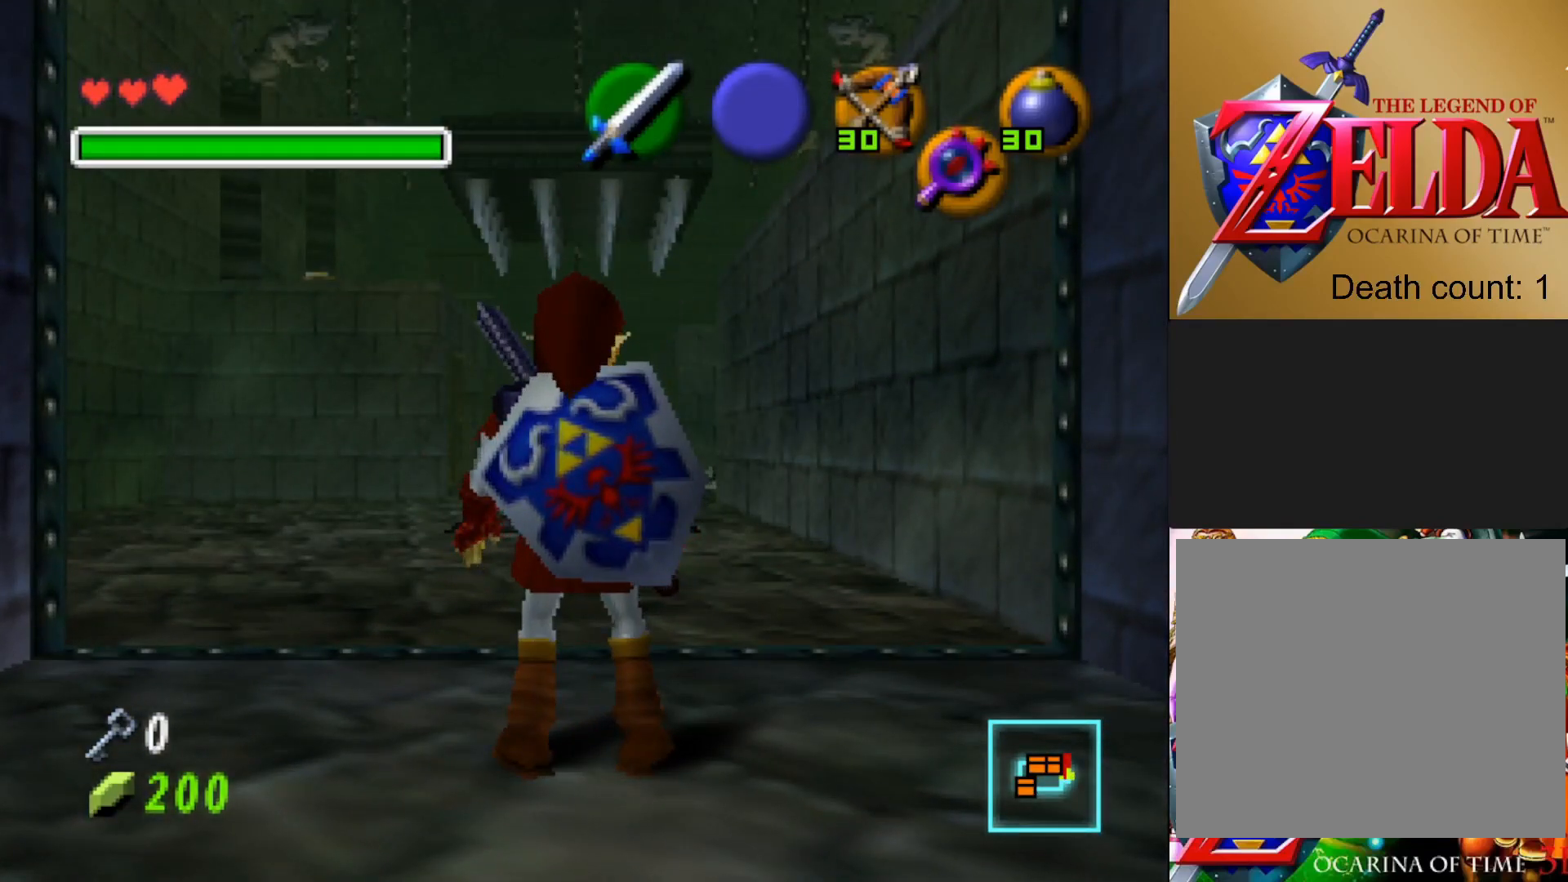
{"buttons": [], "left_stick": "up", "right_stick": "center", "events": [[167, "left_stick", "up"], [283, "R1", "down"], [400, "R1", "up"]]}
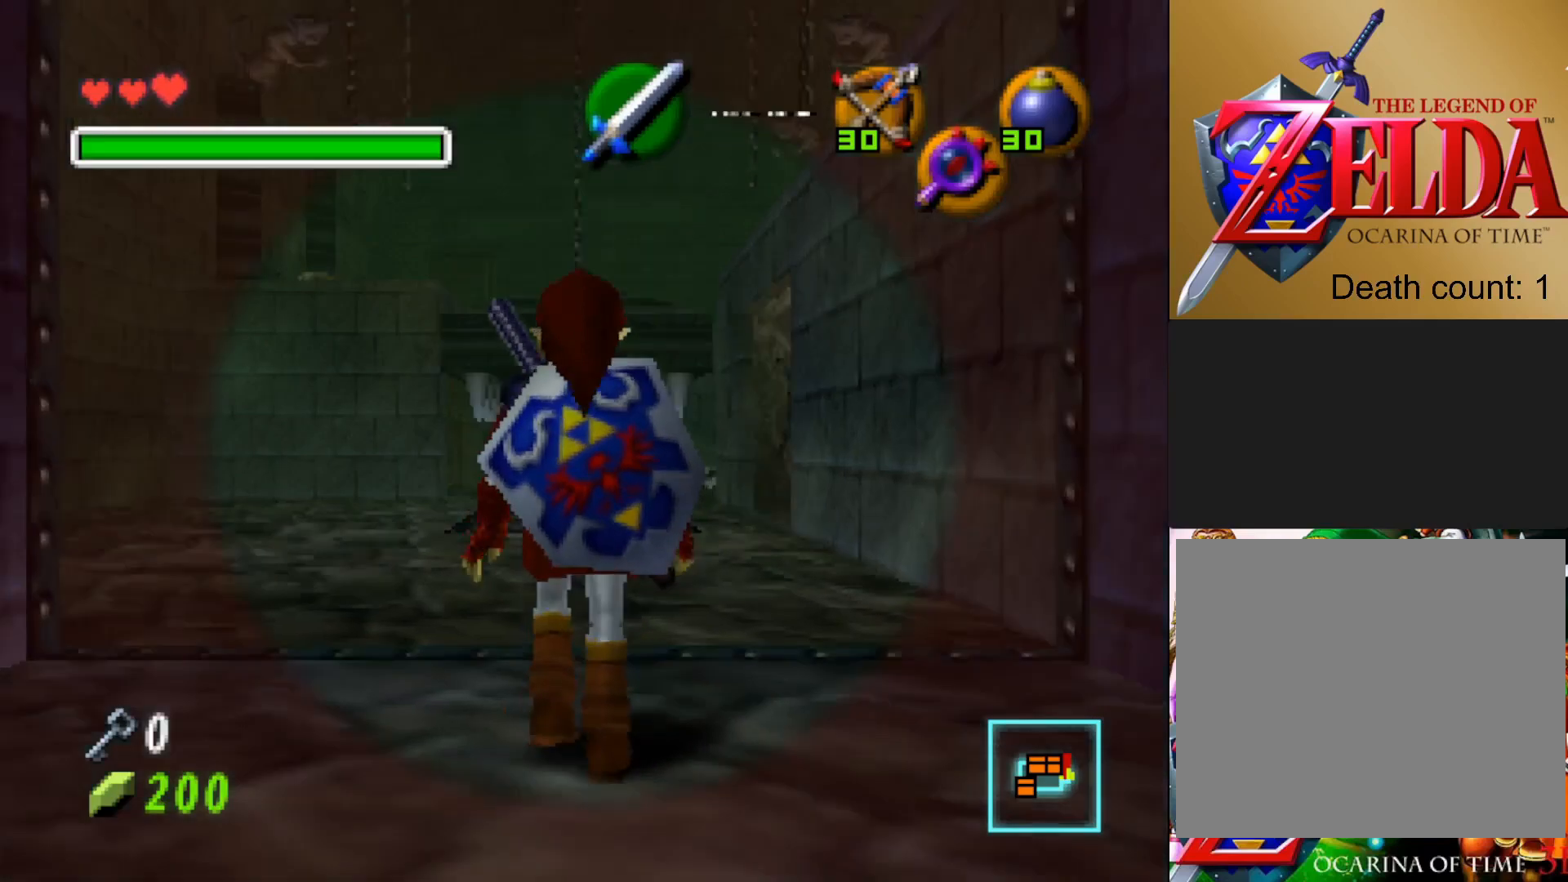
{"buttons": [], "left_stick": "up-left", "right_stick": "center", "events": [[17, "left_stick", "center"], [417, "left_stick", "up-left"]]}
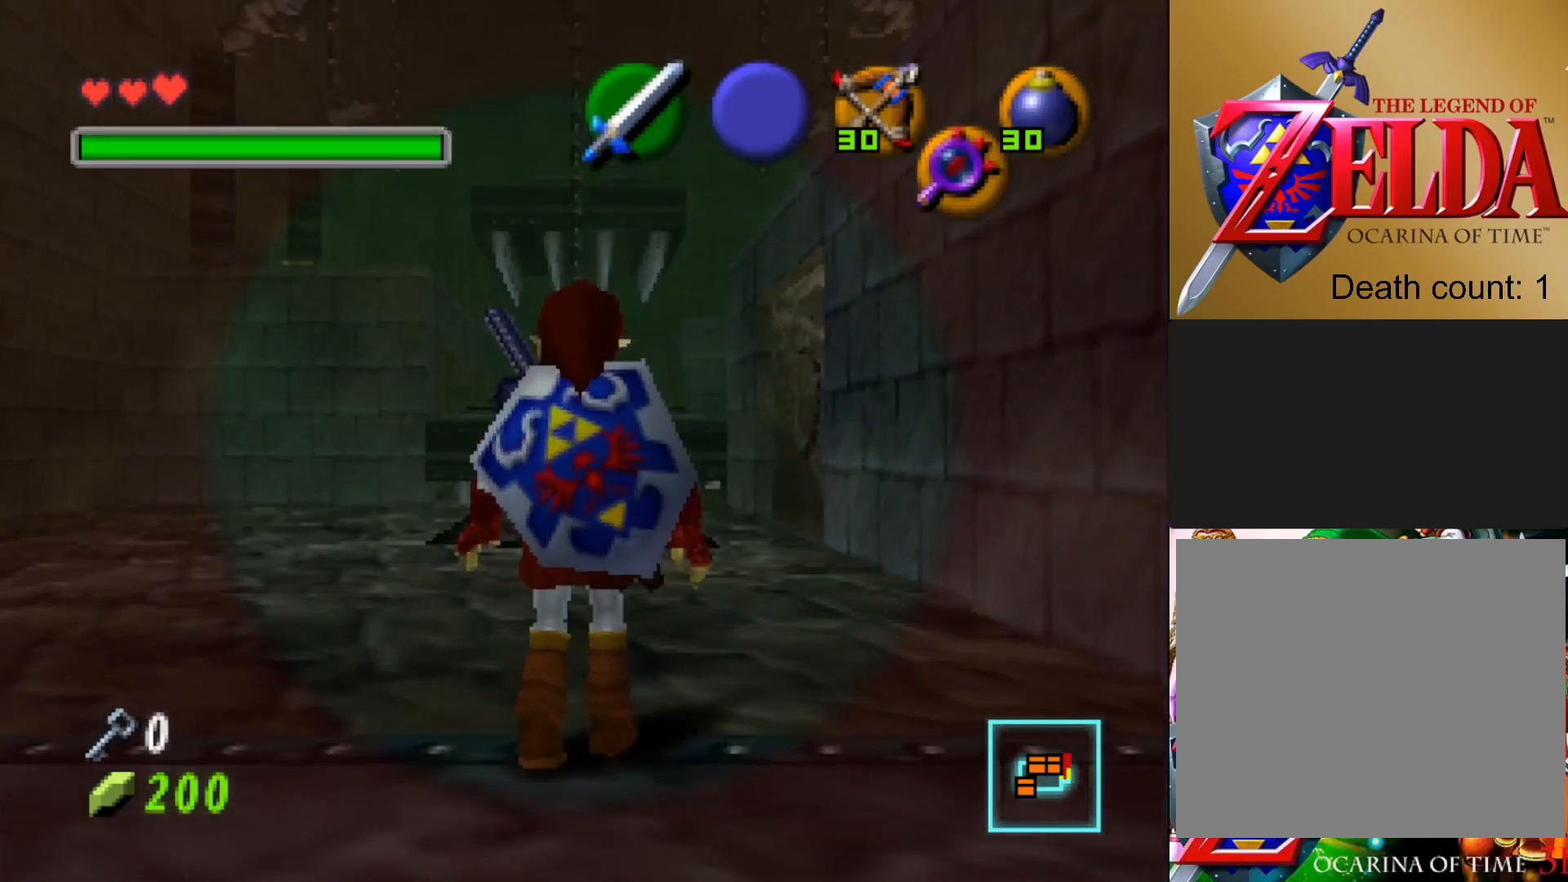
{"buttons": [], "left_stick": "up-left", "right_stick": "center", "events": []}
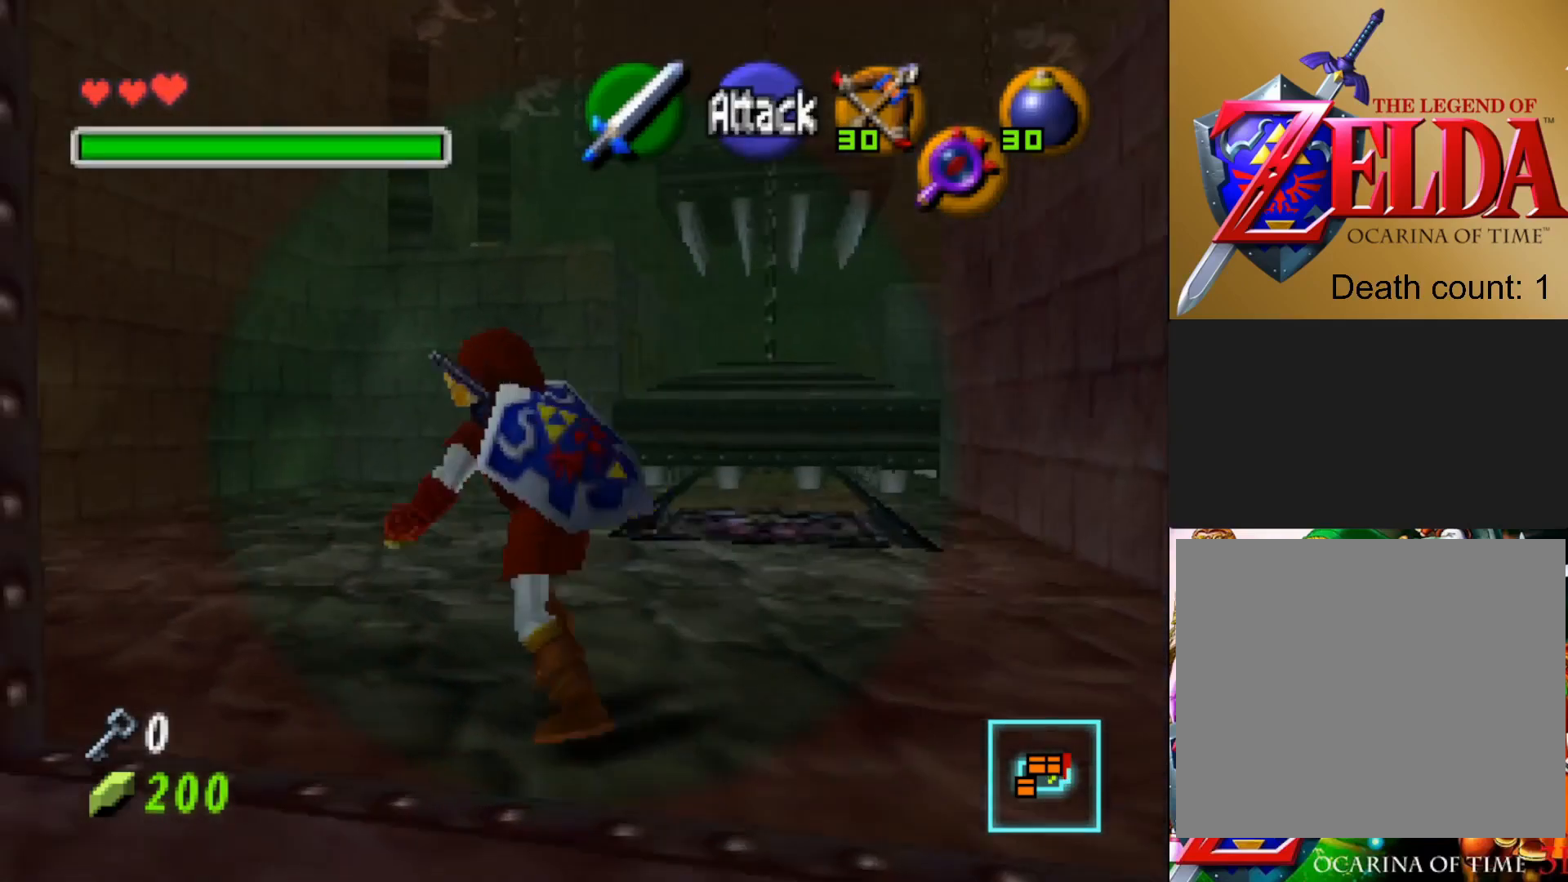
{"buttons": [], "left_stick": "center", "right_stick": "center", "events": [[350, "left_stick", "center"]]}
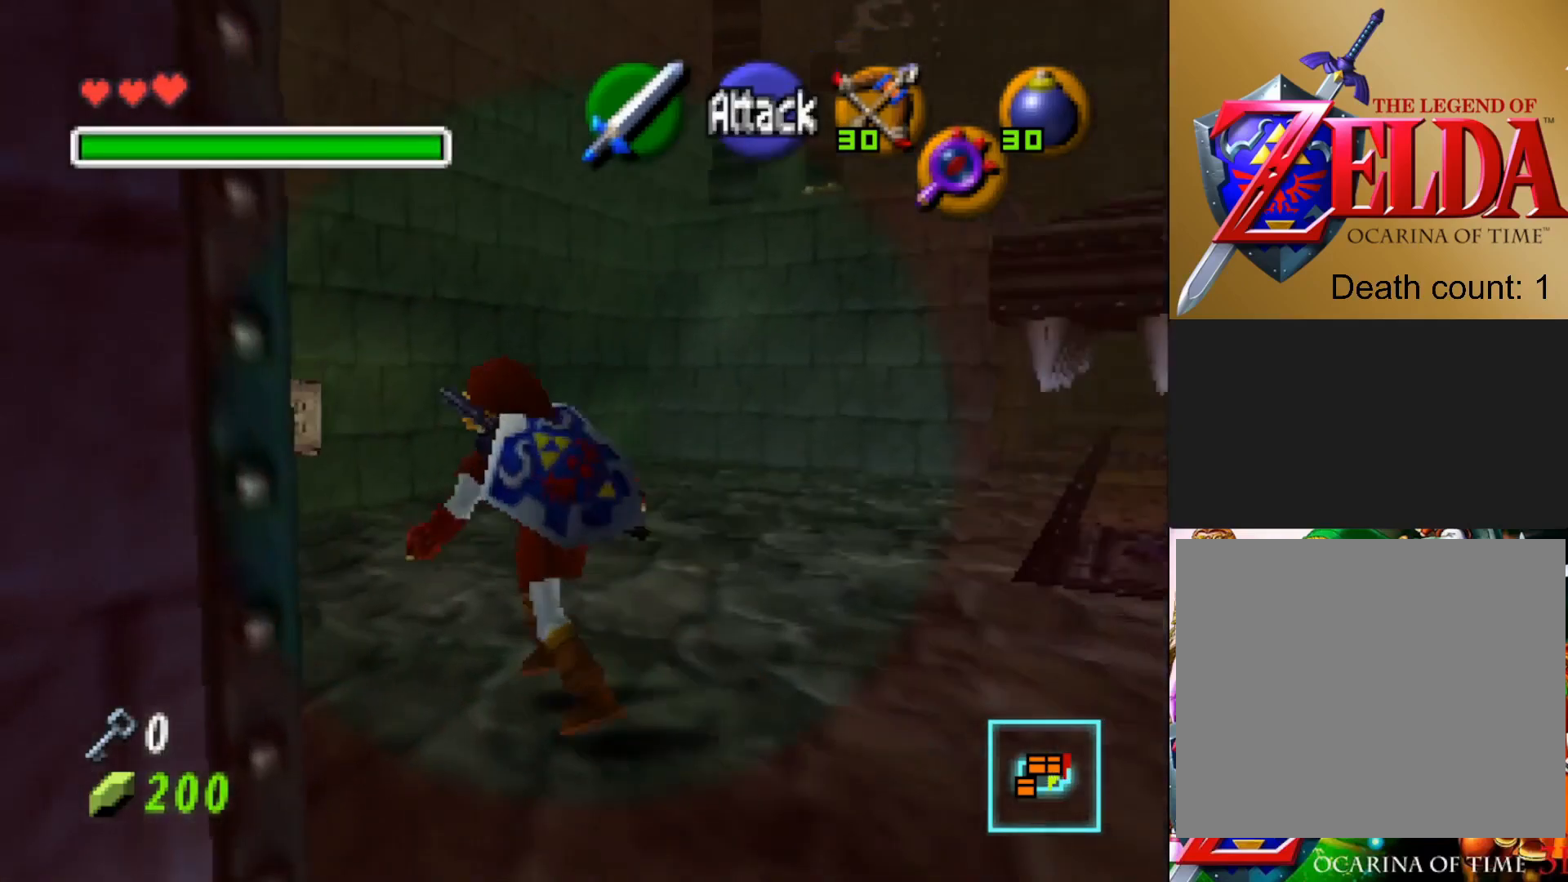
{"buttons": [], "left_stick": "center", "right_stick": "center", "events": [[67, "left_stick", "up-right"], [83, "R1", "down"], [217, "R1", "up"], [500, "left_stick", "center"]]}
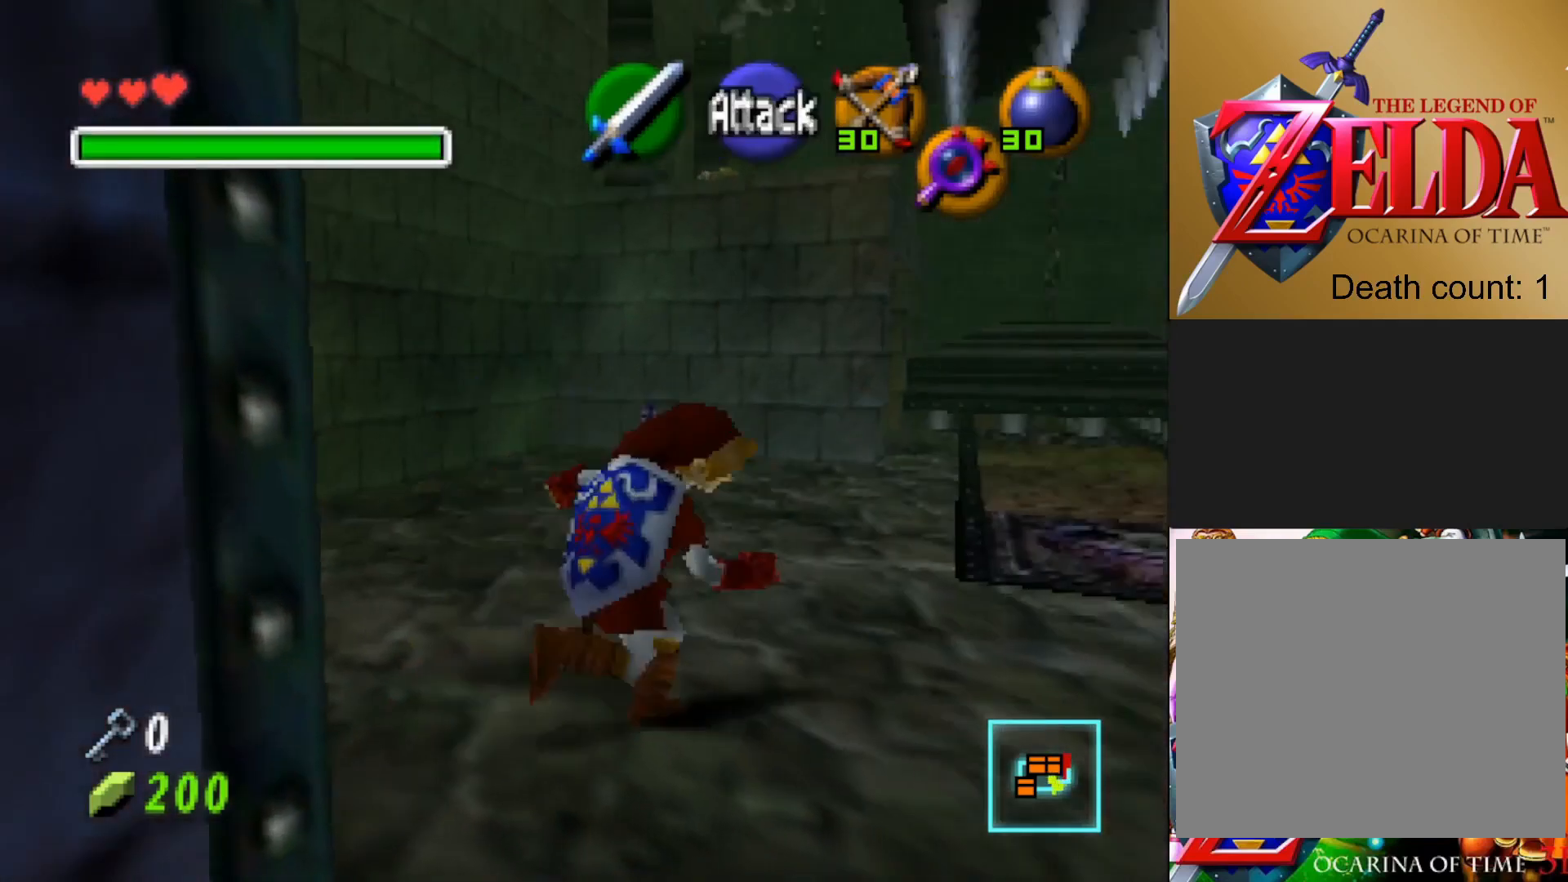
{"buttons": [], "left_stick": "right", "right_stick": "center", "events": [[67, "left_stick", "left"], [267, "left_stick", "right"]]}
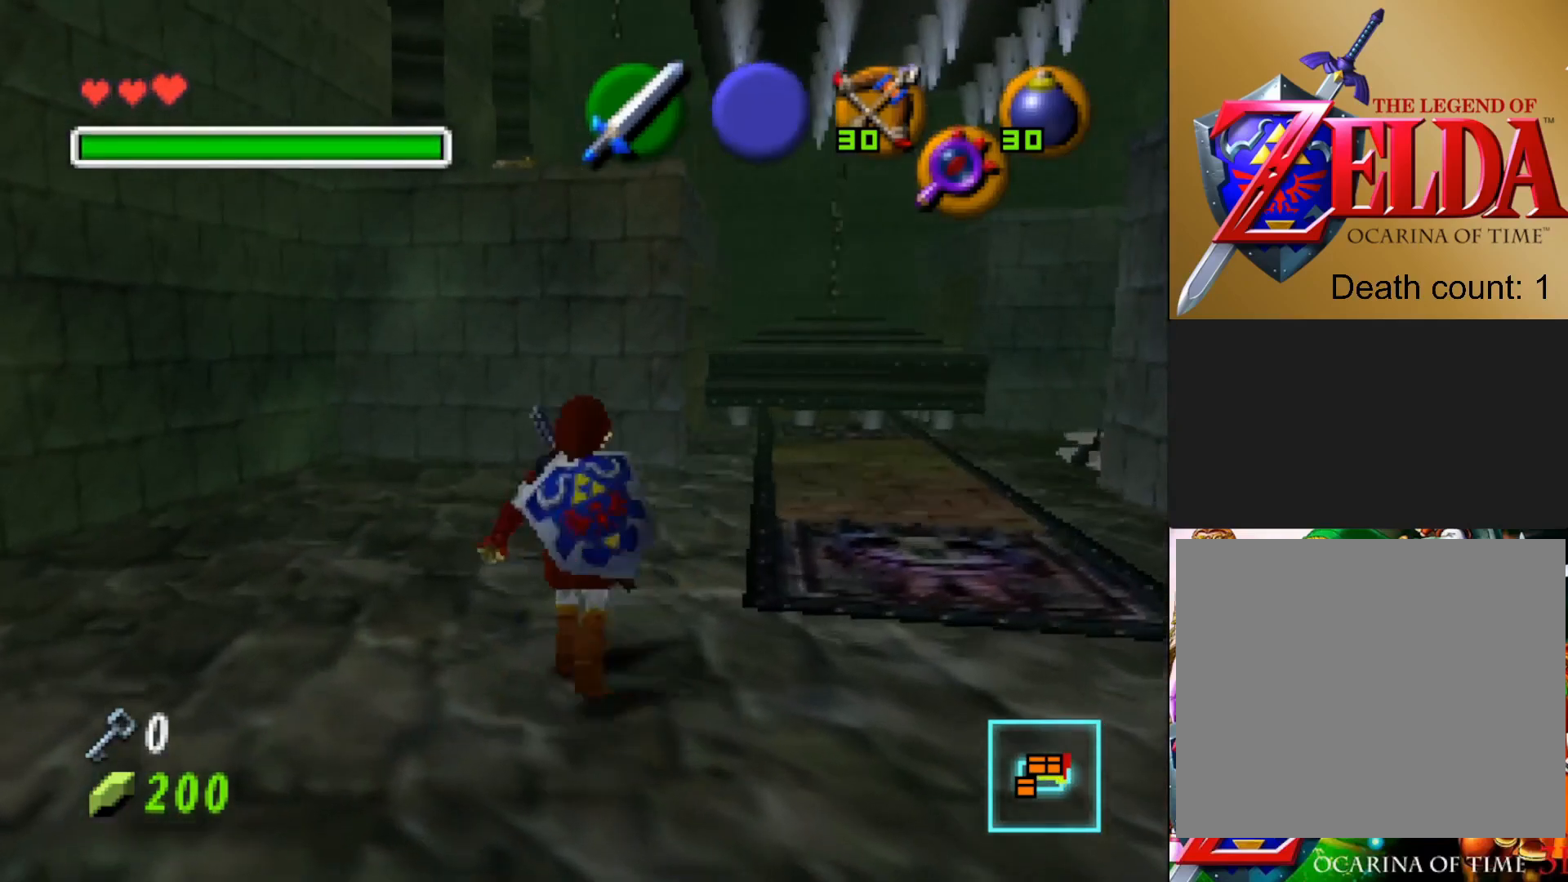
{"buttons": [], "left_stick": "right", "right_stick": "center", "events": []}
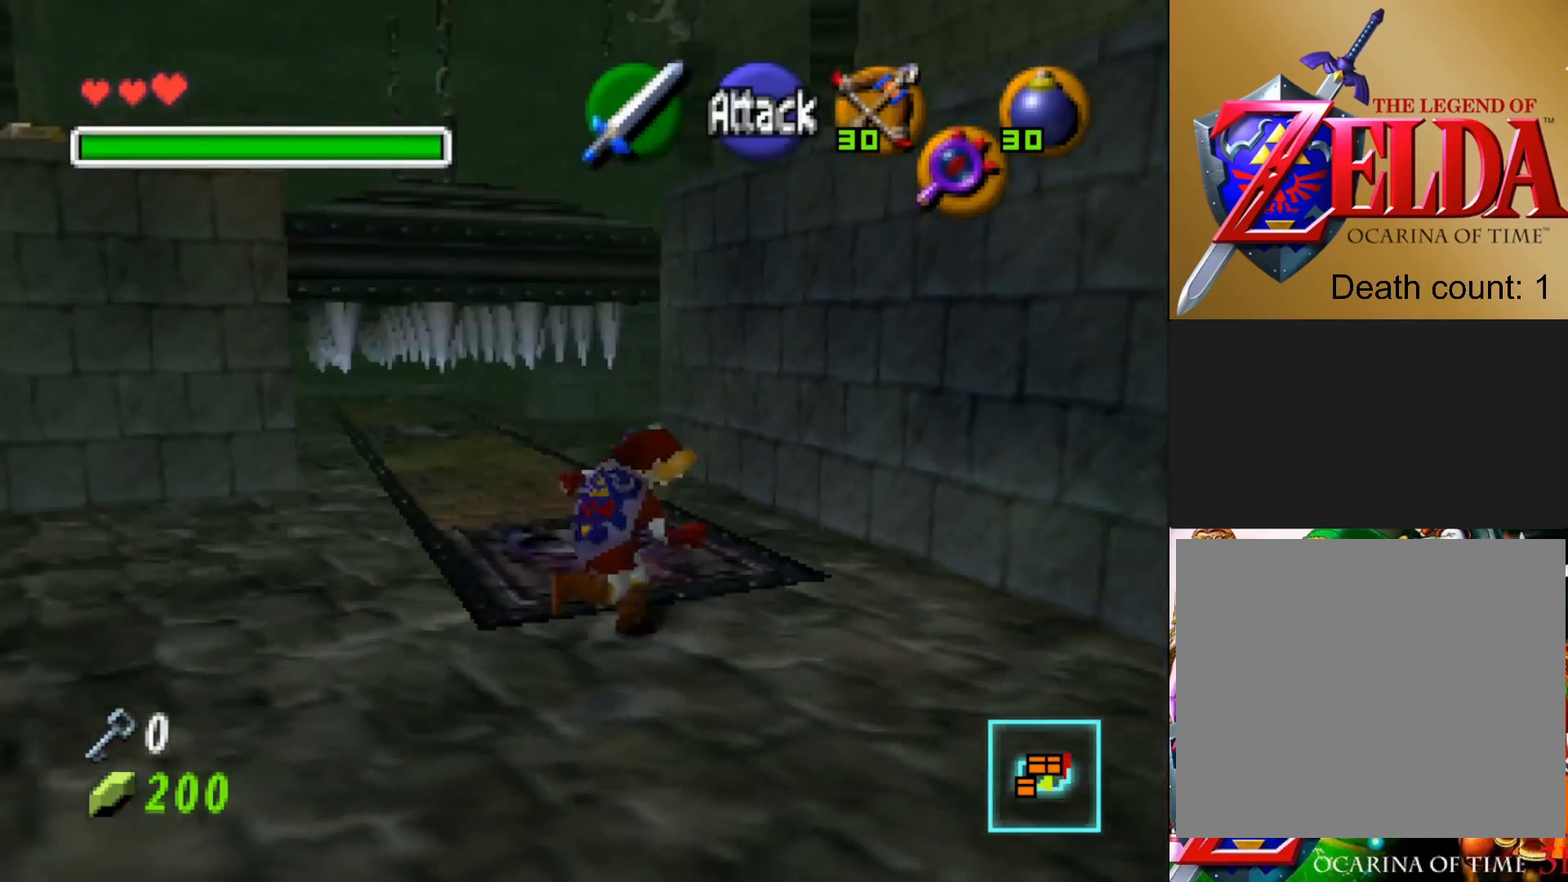
{"buttons": [], "left_stick": "up", "right_stick": "center", "events": [[183, "left_stick", "up-right"], [333, "left_stick", "up"]]}
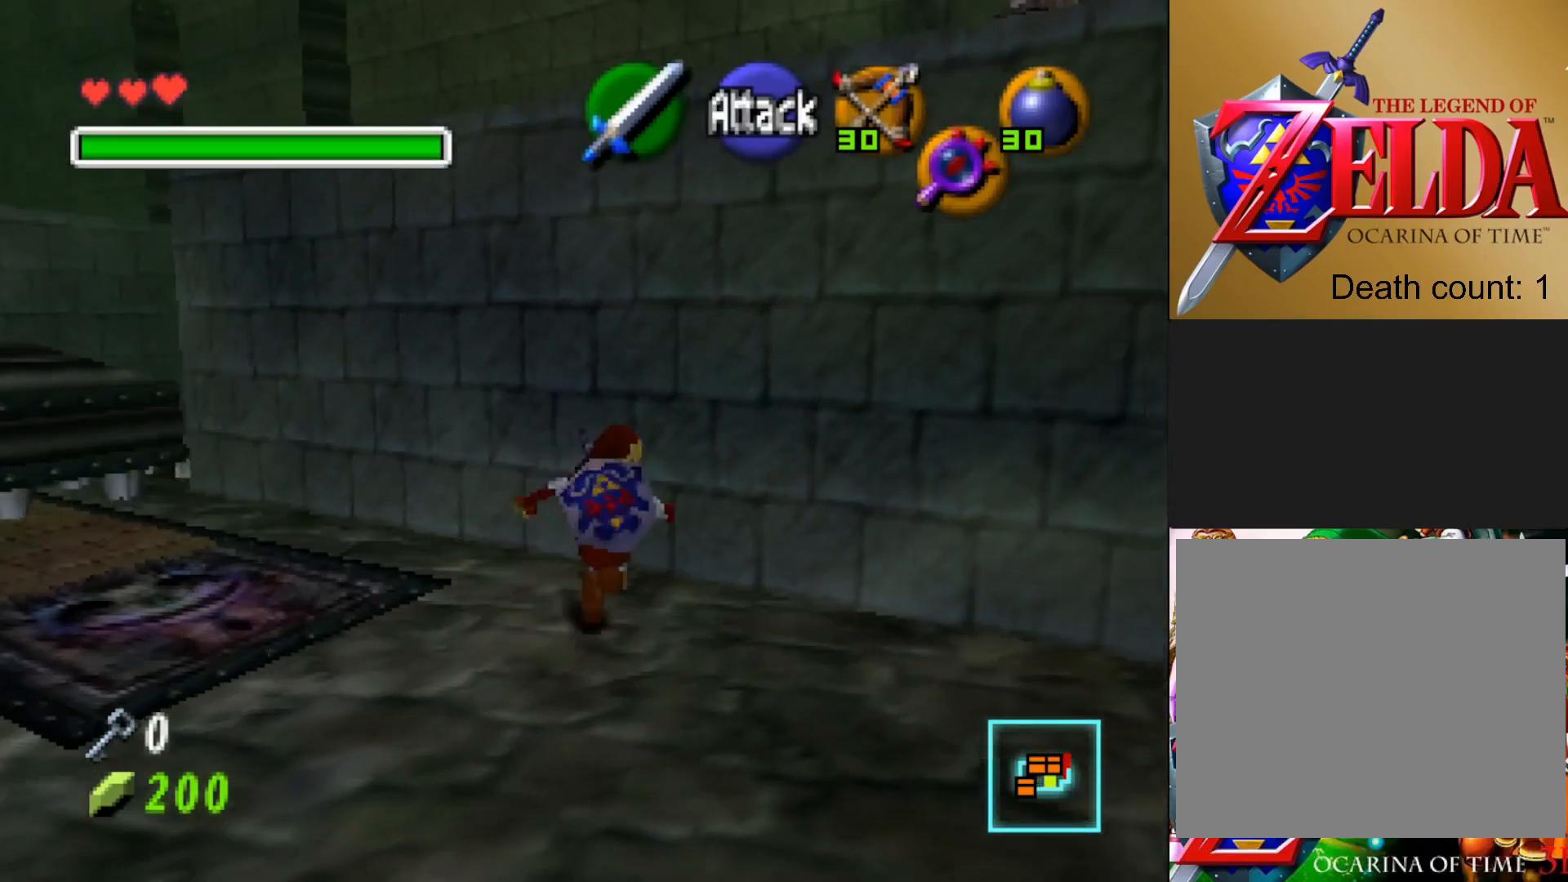
{"buttons": [], "left_stick": "up-right", "right_stick": "center", "events": [[433, "left_stick", "up-right"]]}
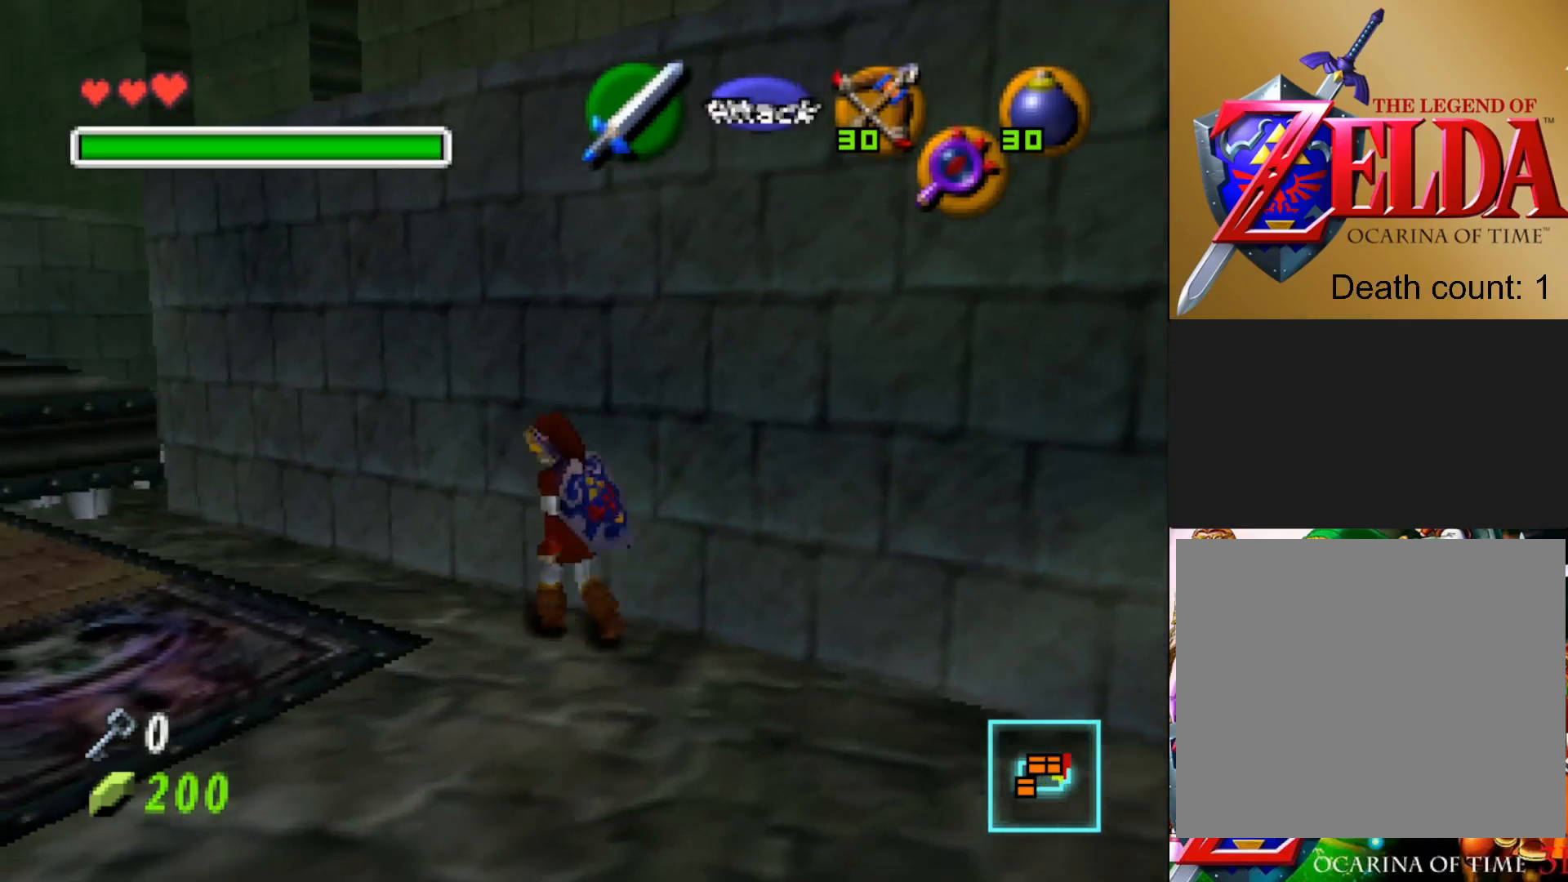
{"buttons": ["CROSS"], "left_stick": "center", "right_stick": "center", "events": [[267, "CROSS", "down"], [400, "left_stick", "center"]]}
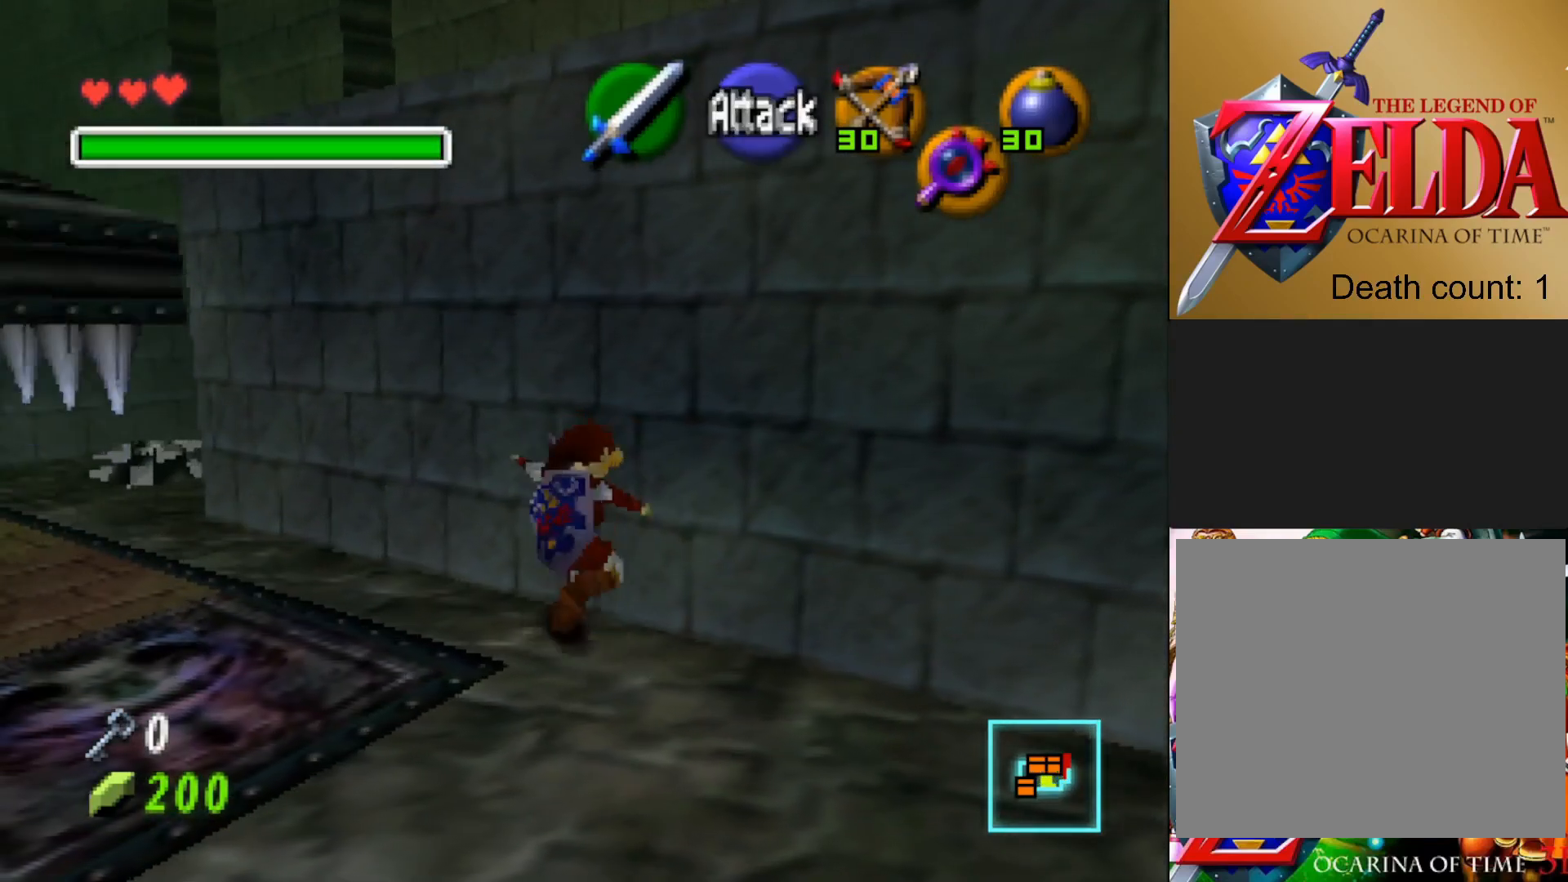
{"buttons": ["CROSS"], "left_stick": "up-left", "right_stick": "center", "events": [[317, "left_stick", "down-left"], [450, "left_stick", "up-left"]]}
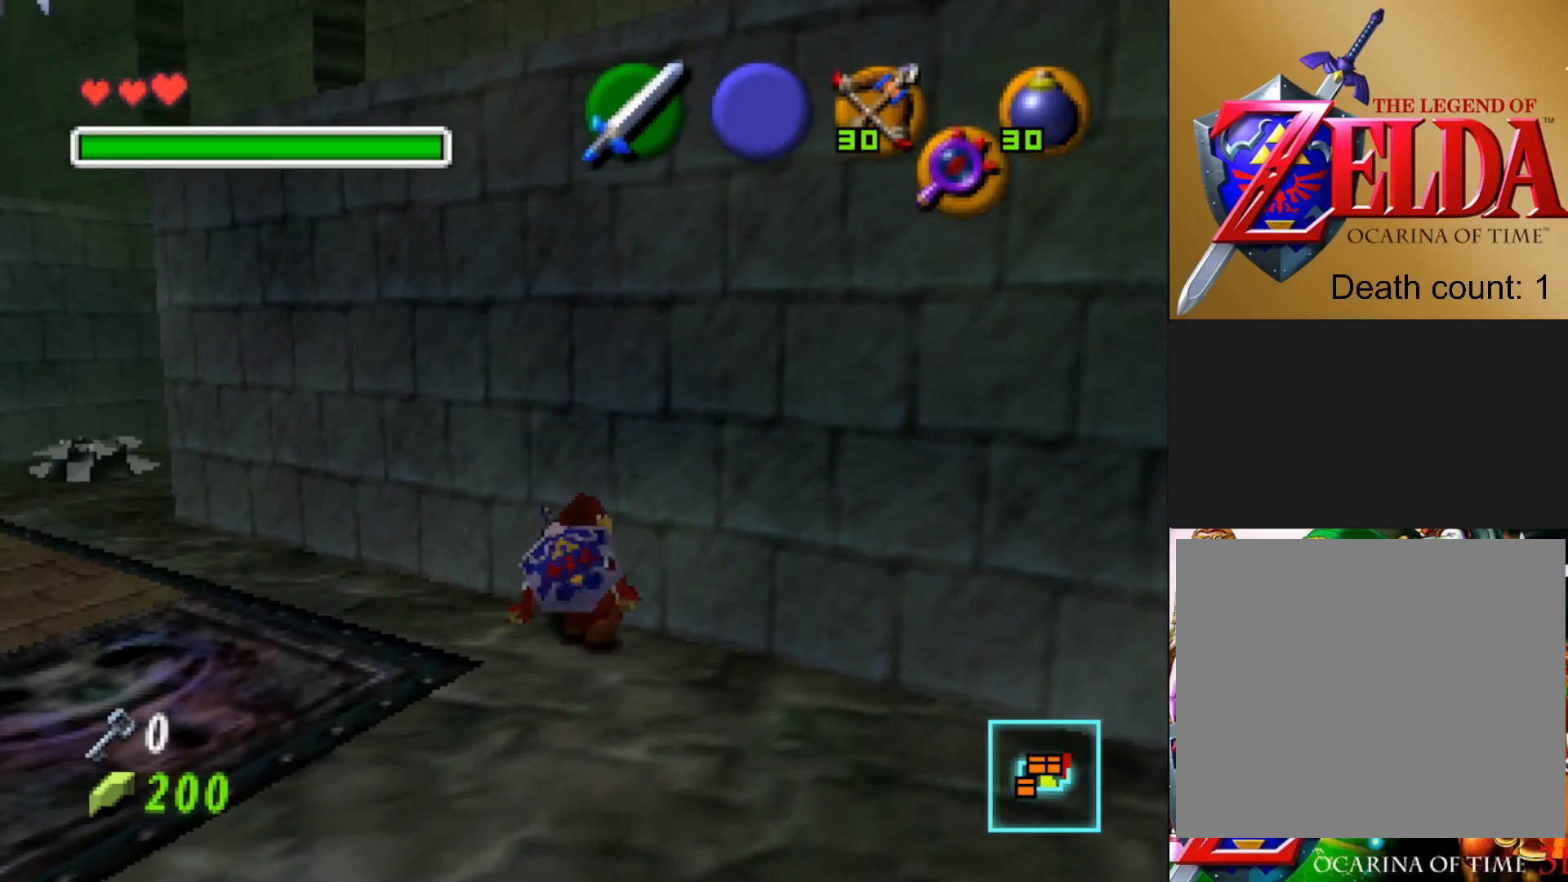
{"buttons": ["CROSS"], "left_stick": "up-right", "right_stick": "center", "events": [[17, "CROSS", "up"], [333, "left_stick", "up-right"], [467, "CROSS", "down"]]}
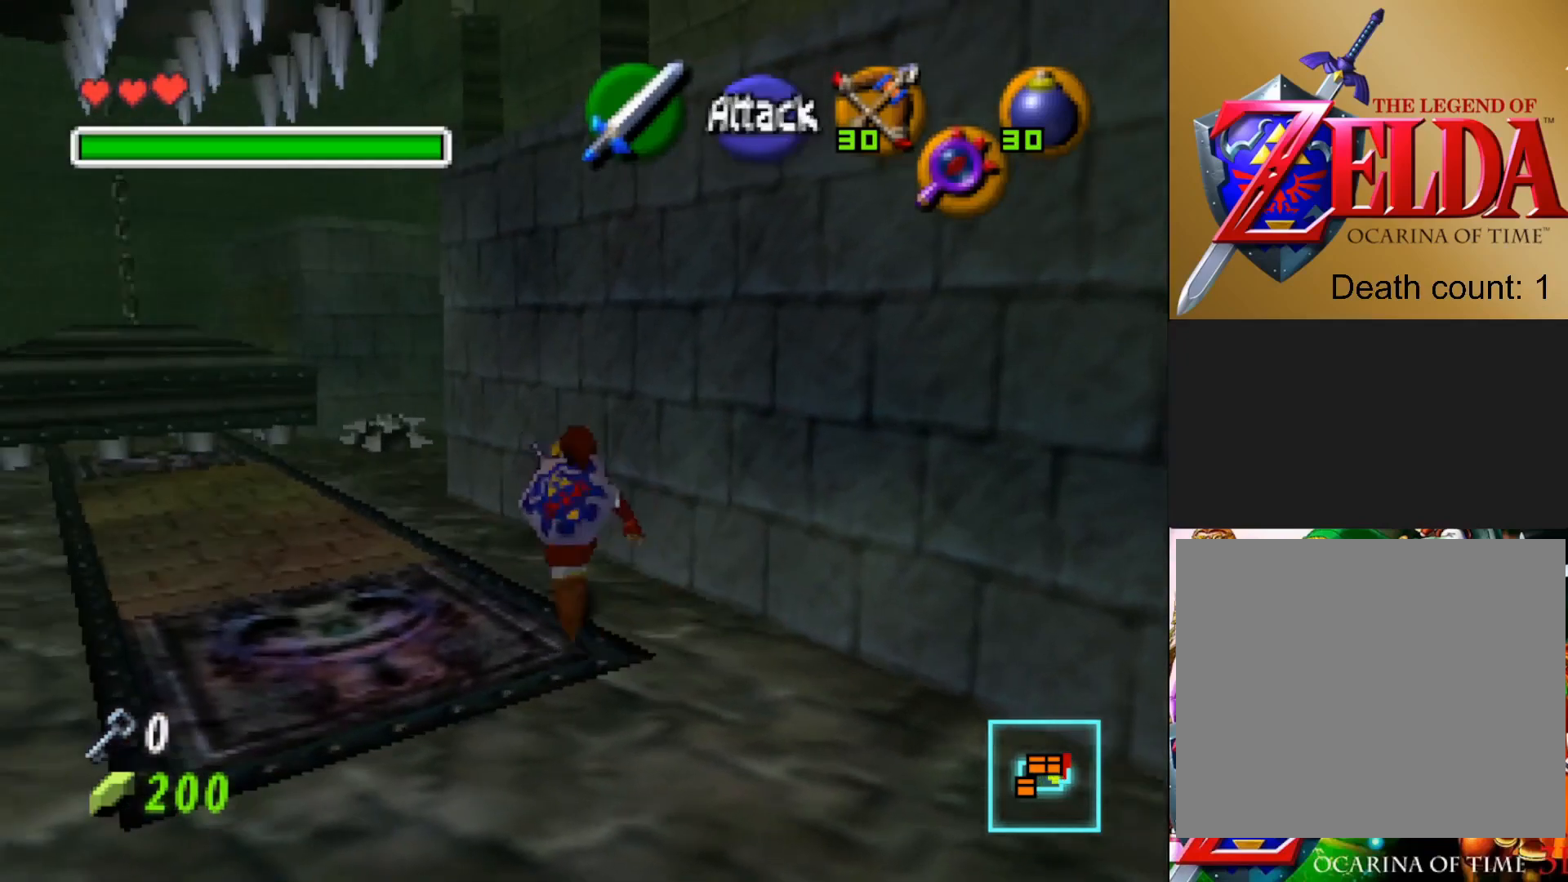
{"buttons": ["CROSS"], "left_stick": "center", "right_stick": "center", "events": [[33, "left_stick", "right"], [300, "left_stick", "center"]]}
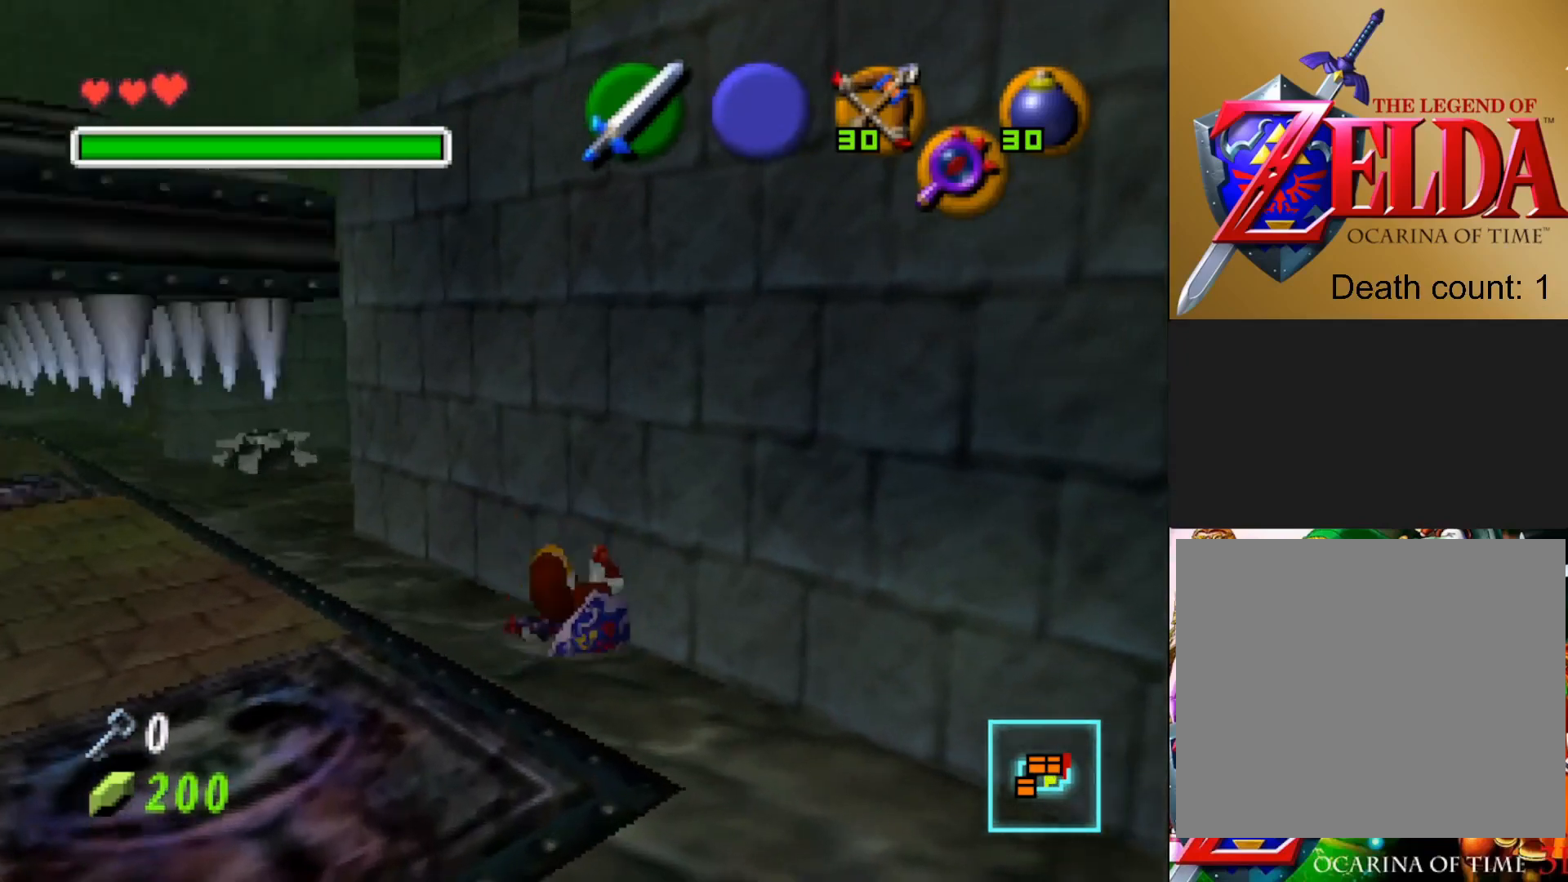
{"buttons": [], "left_stick": "right", "right_stick": "center", "events": [[267, "CROSS", "up"], [300, "left_stick", "right"]]}
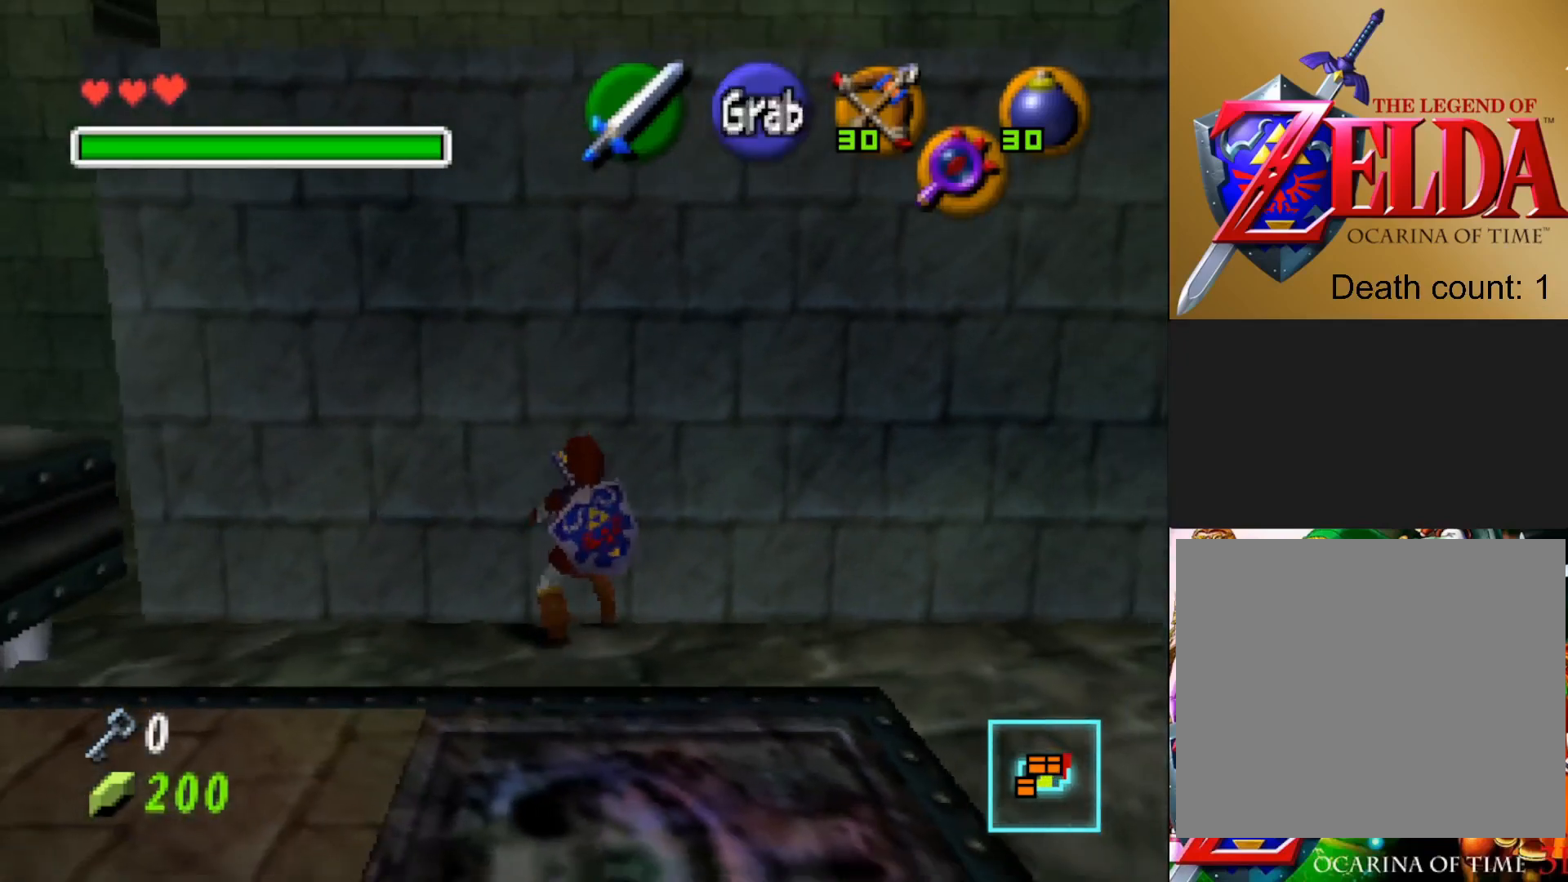
{"buttons": ["CROSS"], "left_stick": "center", "right_stick": "center", "events": [[17, "left_stick", "up-right"], [150, "left_stick", "up"], [383, "CROSS", "down"], [483, "left_stick", "center"]]}
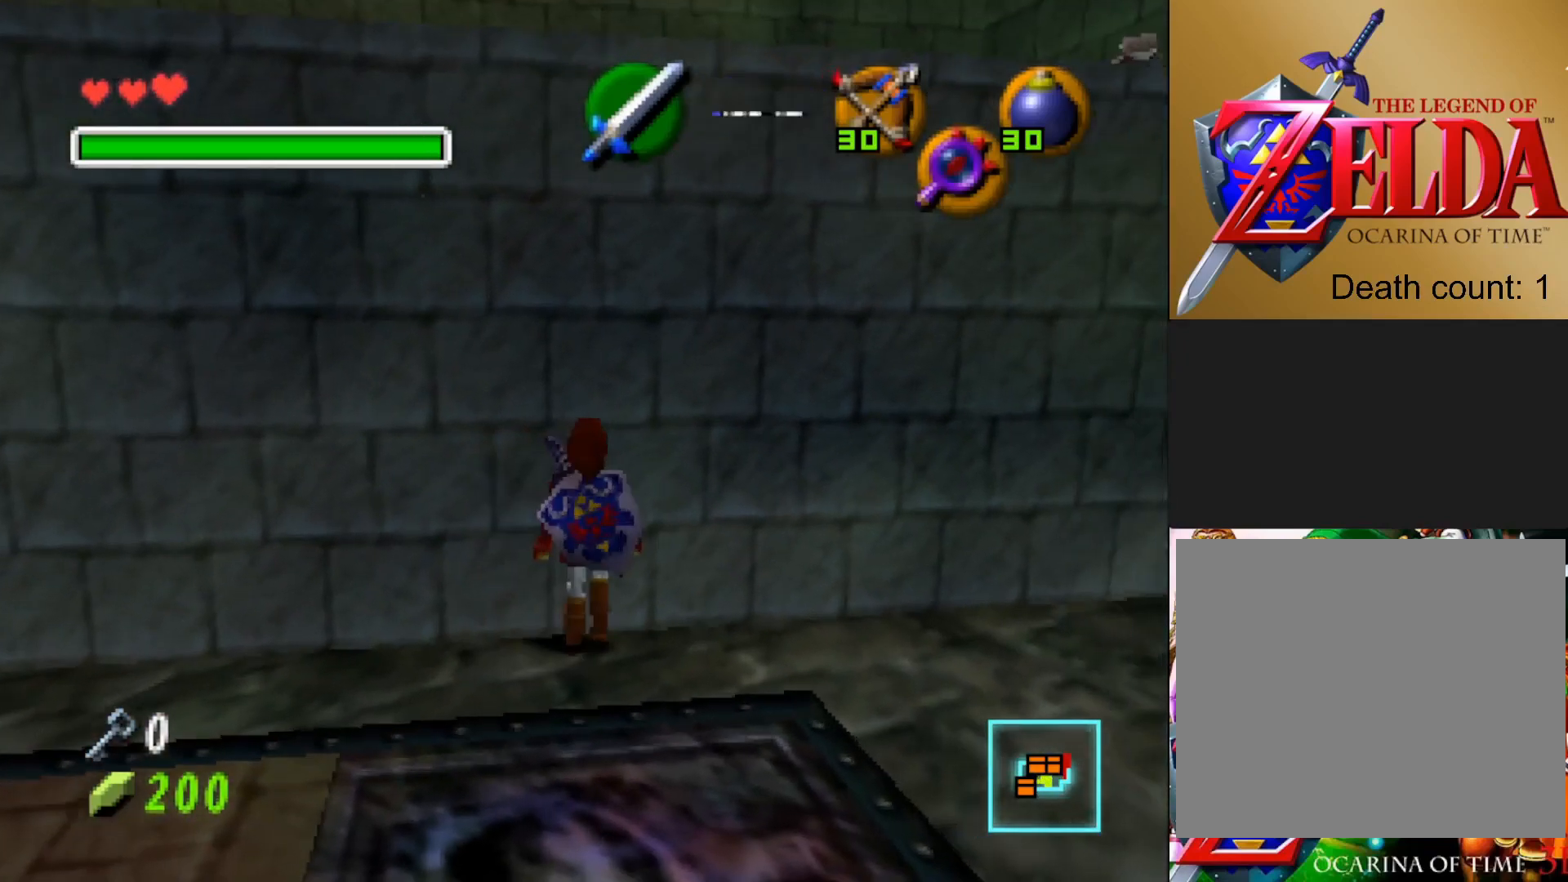
{"buttons": ["CROSS"], "left_stick": "down", "right_stick": "center", "events": [[483, "left_stick", "down"]]}
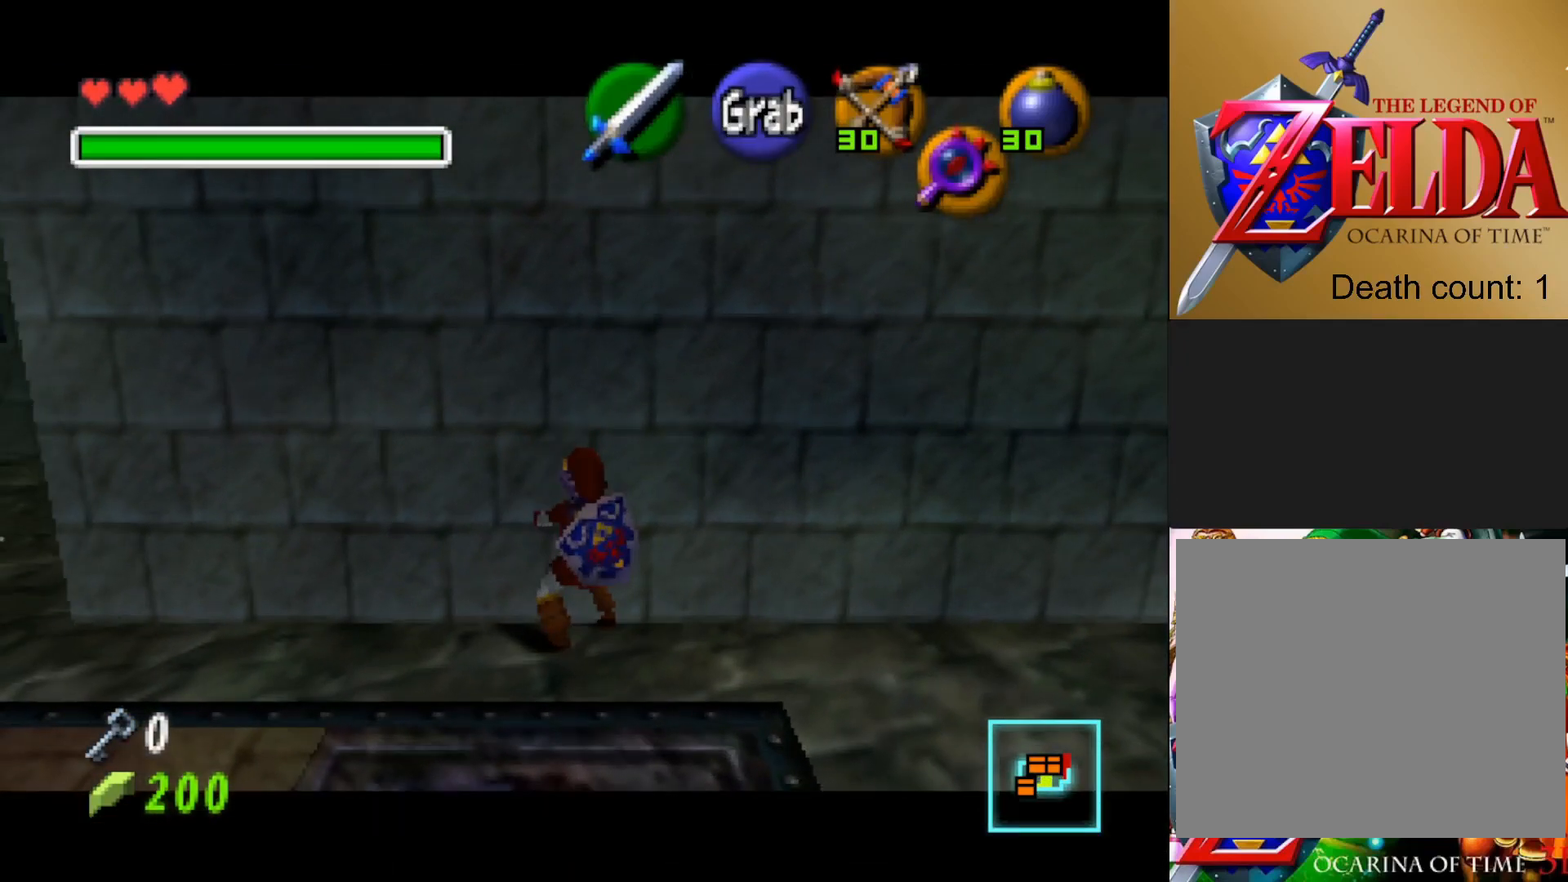
{"buttons": ["CROSS"], "left_stick": "down", "right_stick": "center", "events": []}
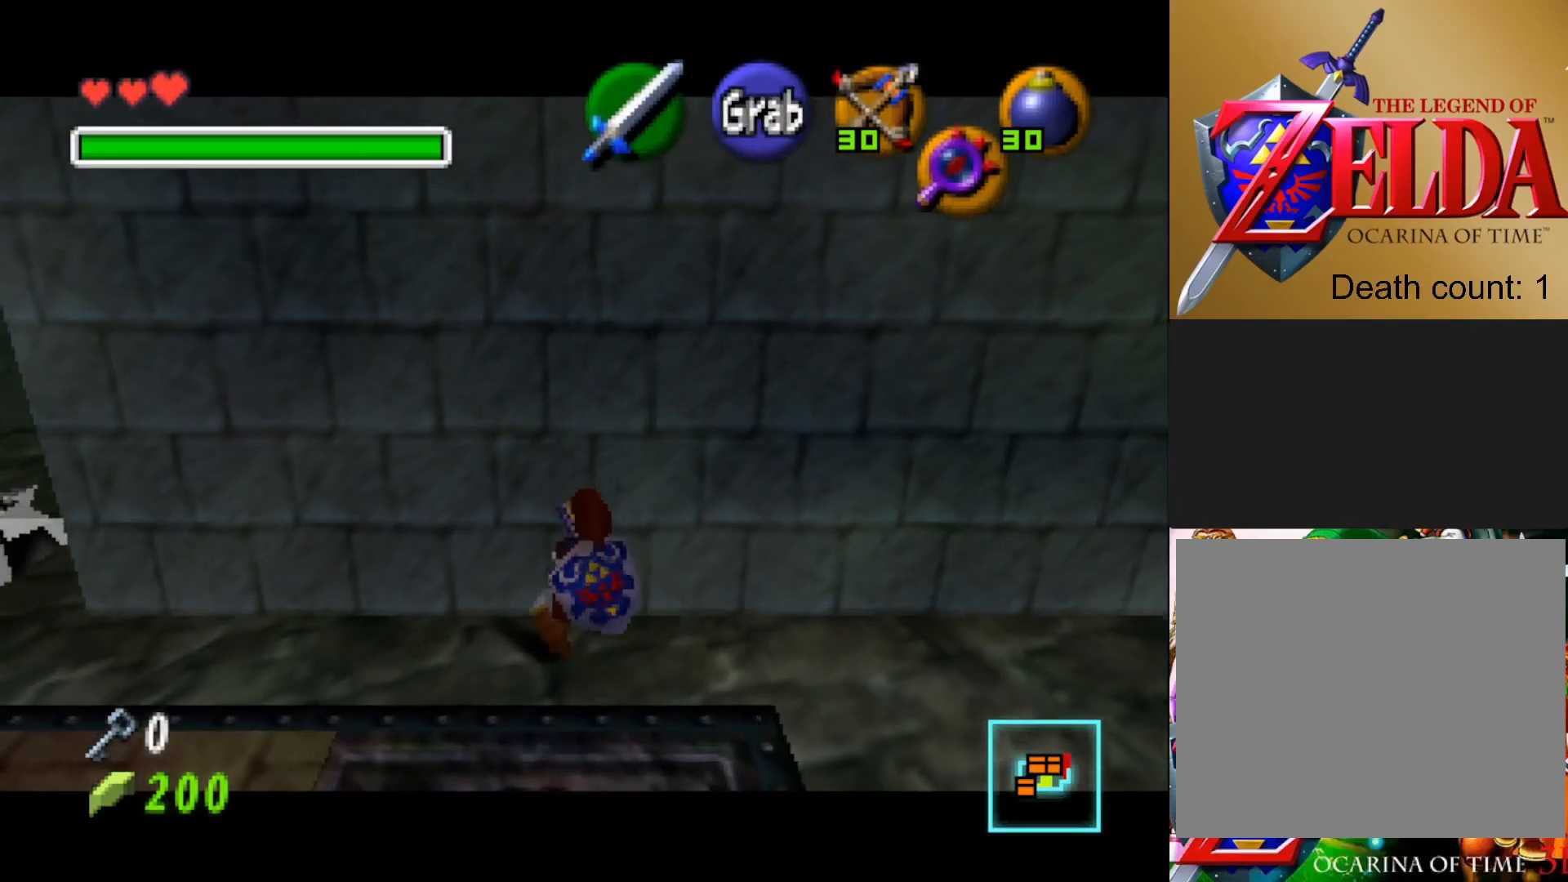
{"buttons": ["CROSS"], "left_stick": "down", "right_stick": "center", "events": []}
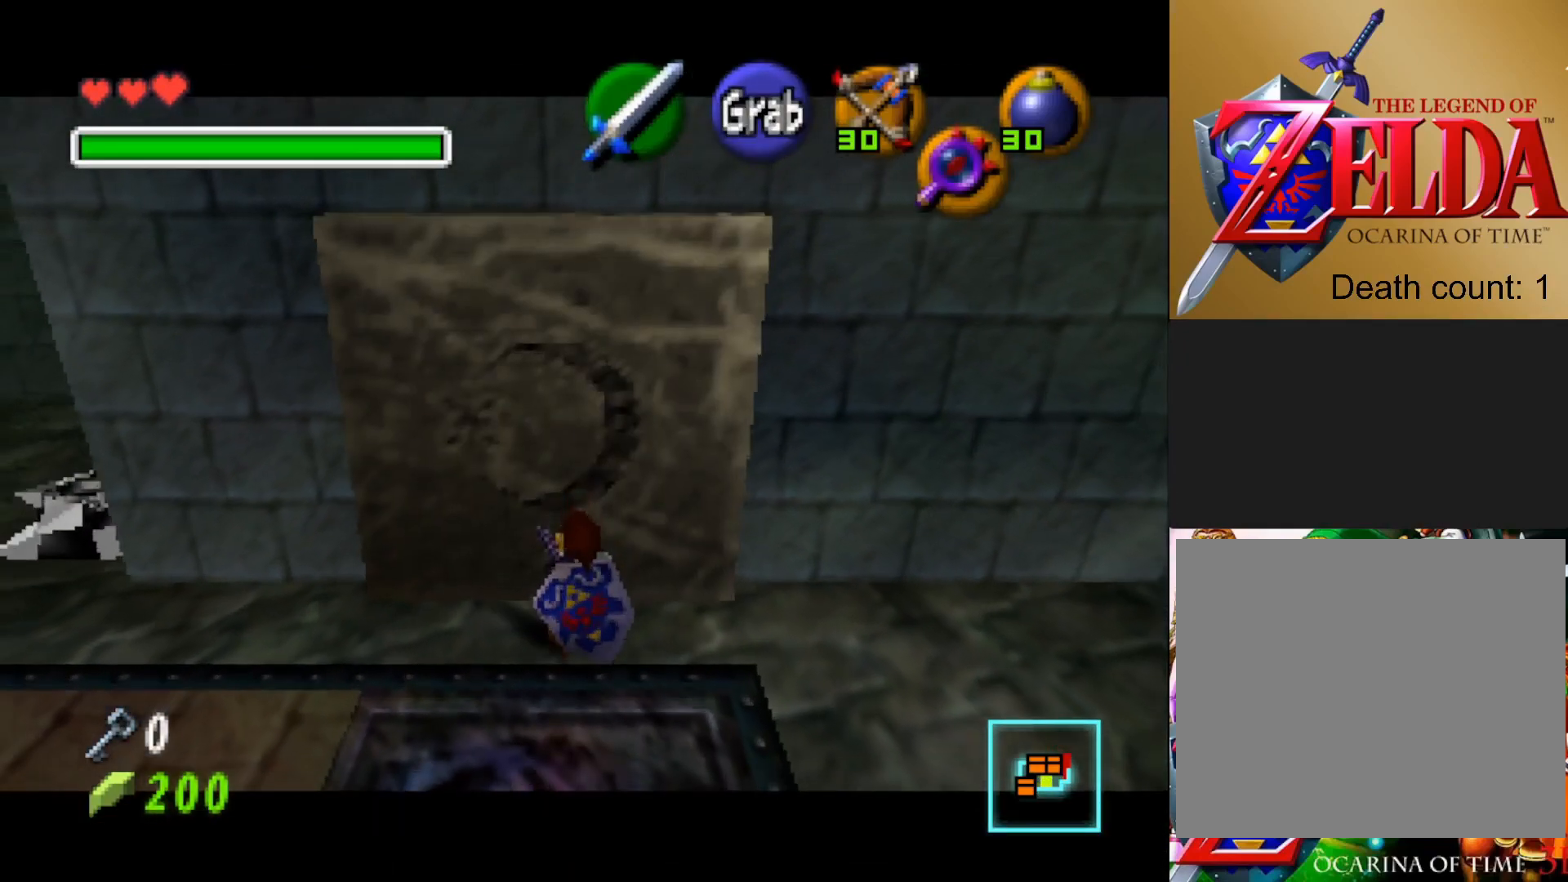
{"buttons": ["CROSS"], "left_stick": "down", "right_stick": "center", "events": []}
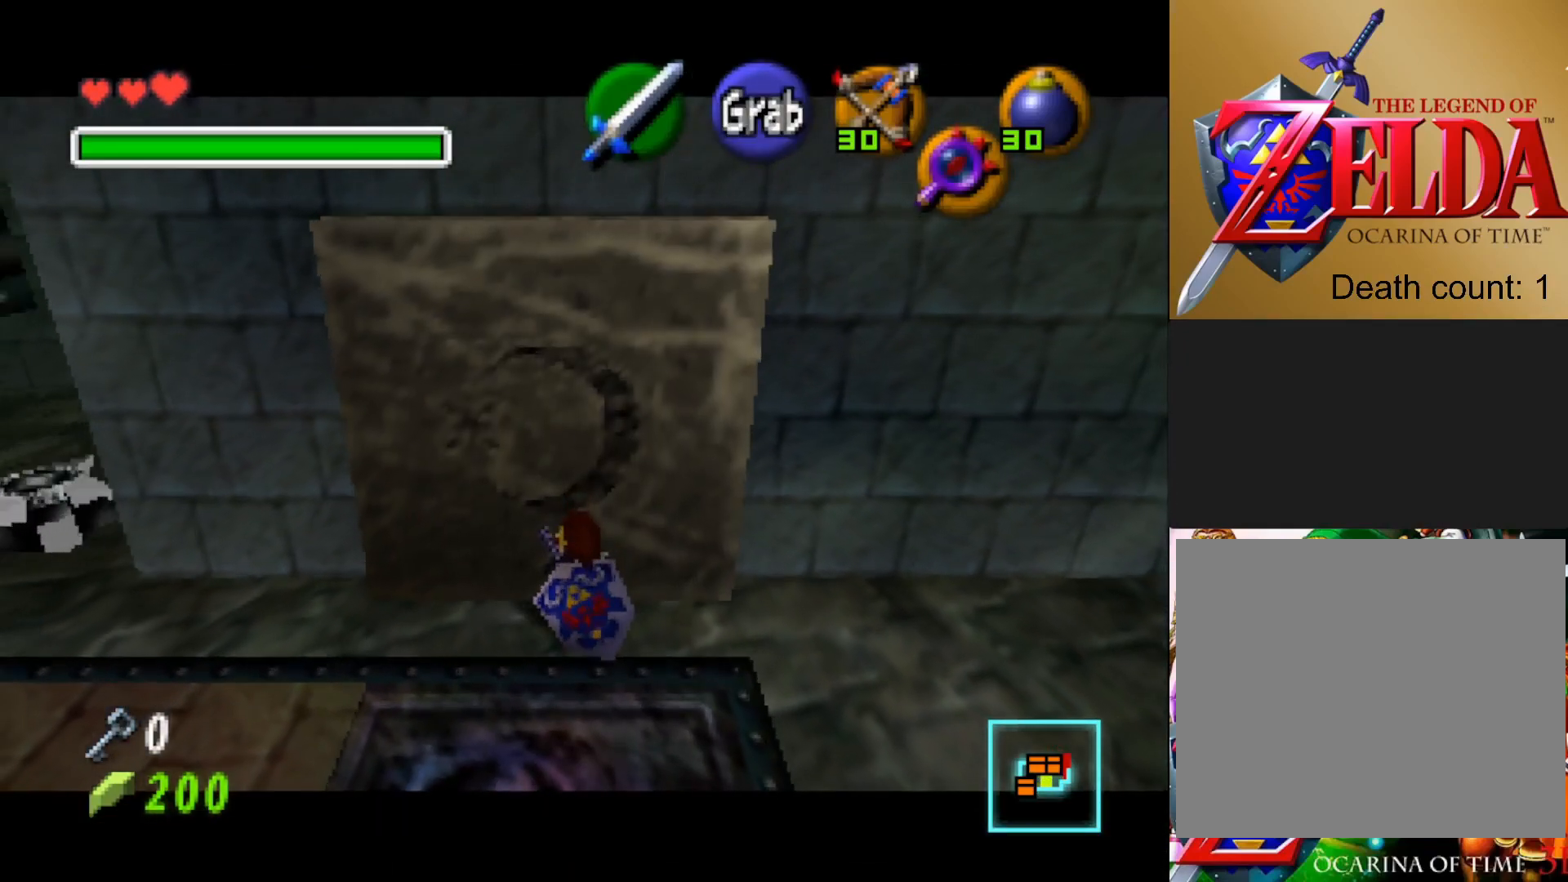
{"buttons": ["CROSS"], "left_stick": "down", "right_stick": "center", "events": []}
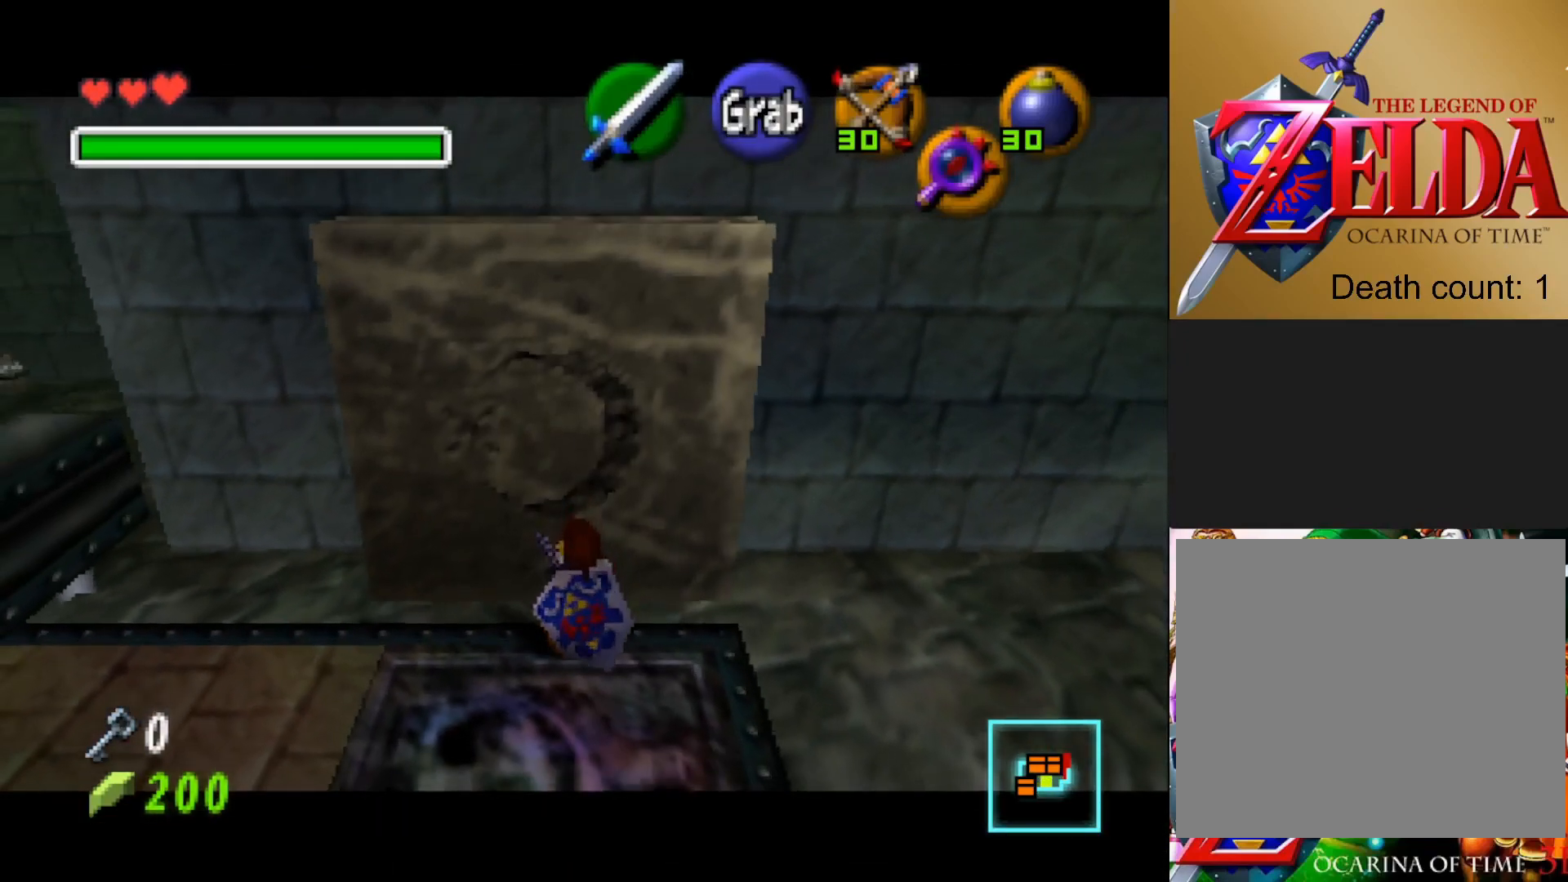
{"buttons": ["CROSS"], "left_stick": "down", "right_stick": "center", "events": []}
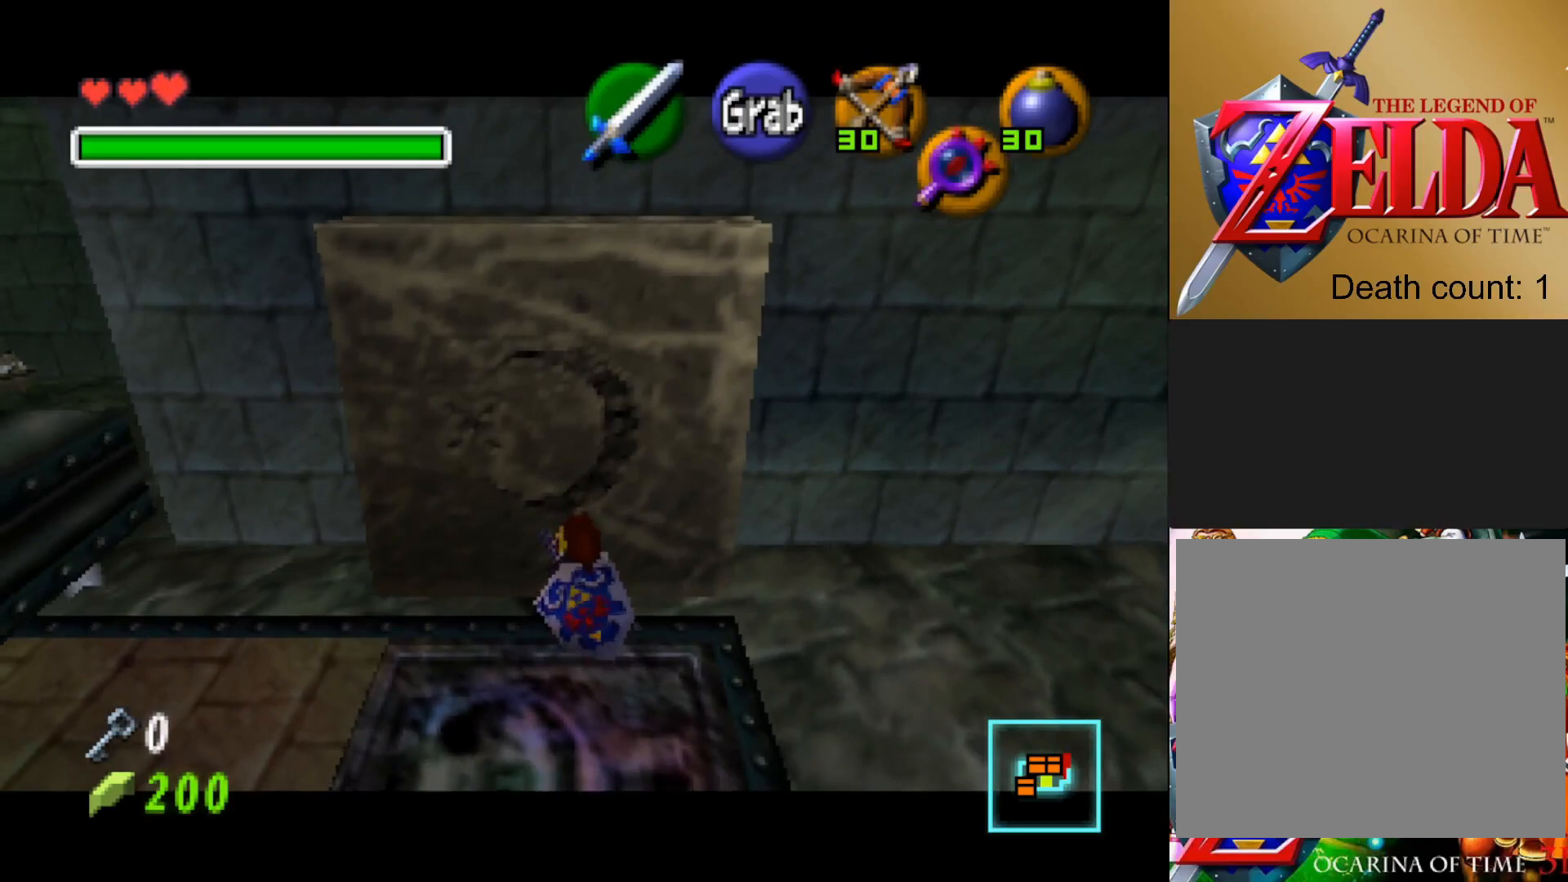
{"buttons": ["CROSS"], "left_stick": "down", "right_stick": "center", "events": []}
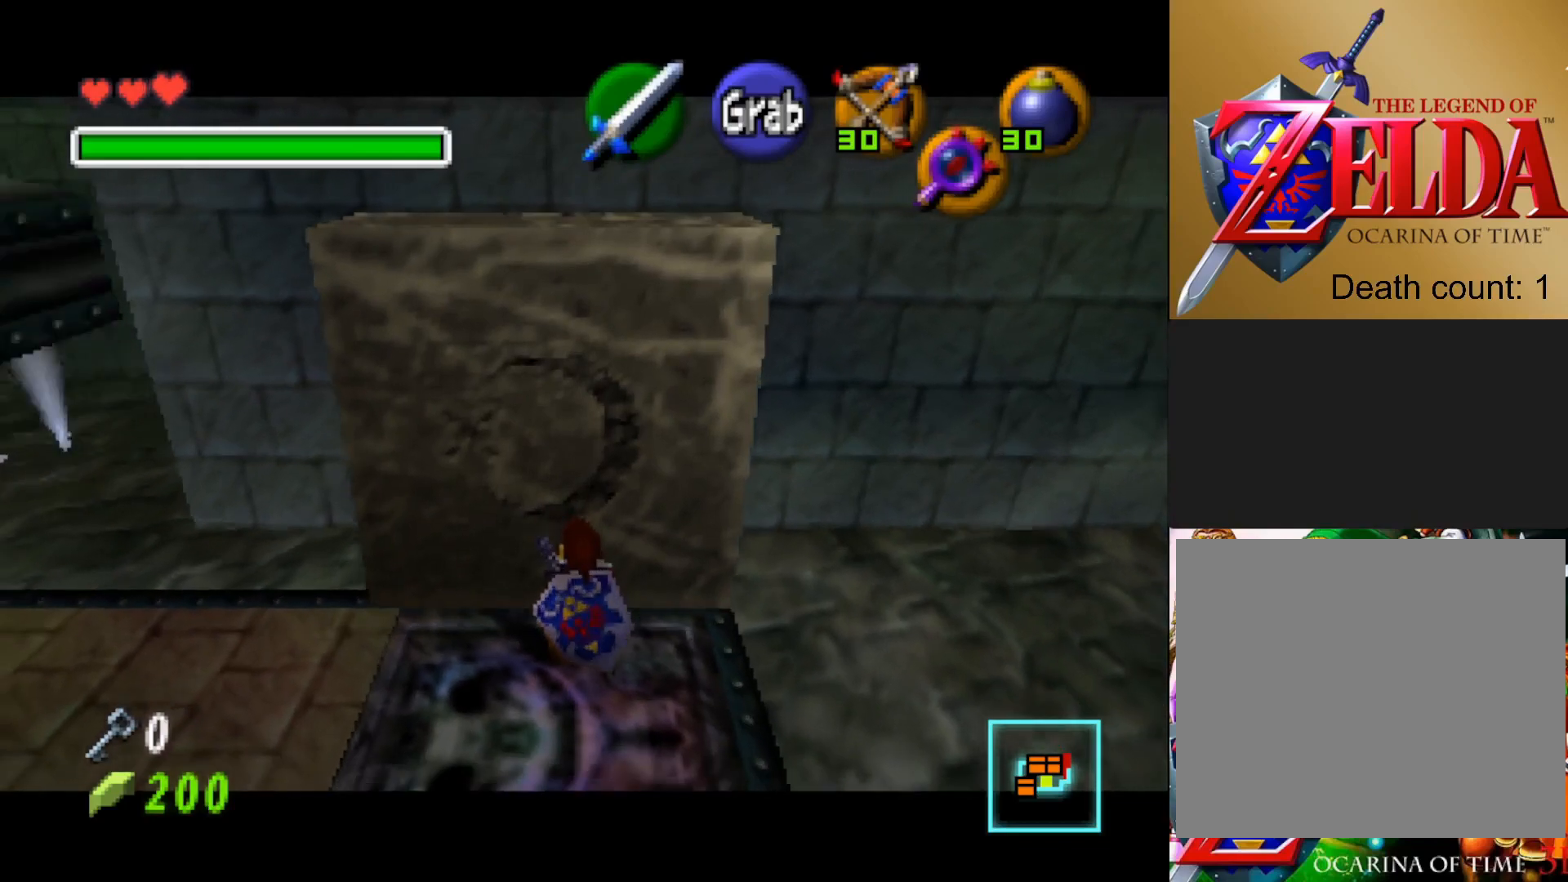
{"buttons": ["CROSS"], "left_stick": "down", "right_stick": "center", "events": []}
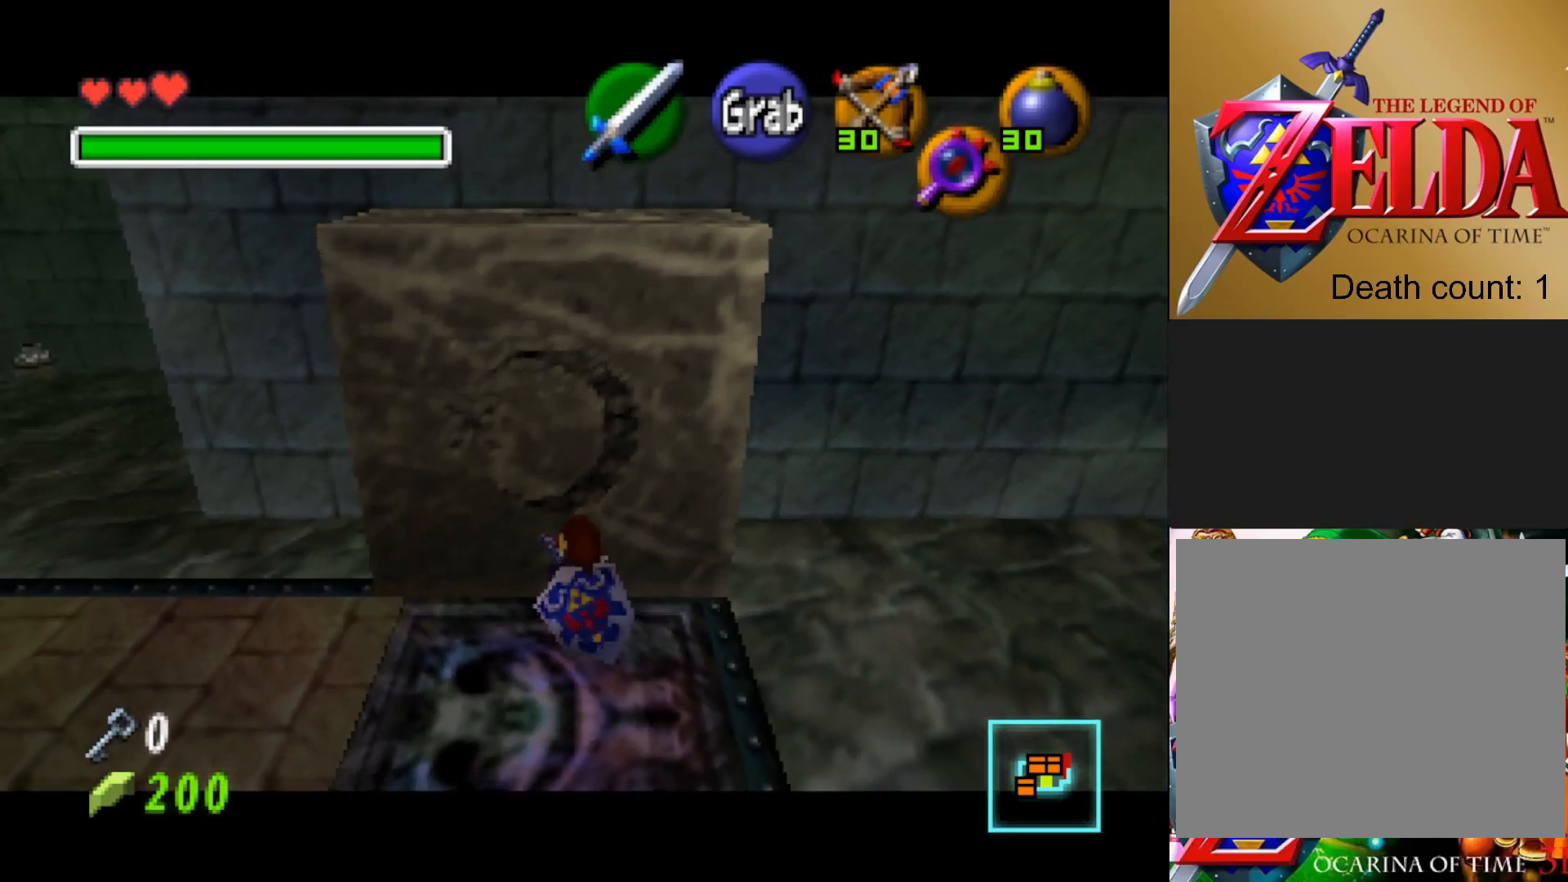
{"buttons": ["CROSS"], "left_stick": "down", "right_stick": "center", "events": []}
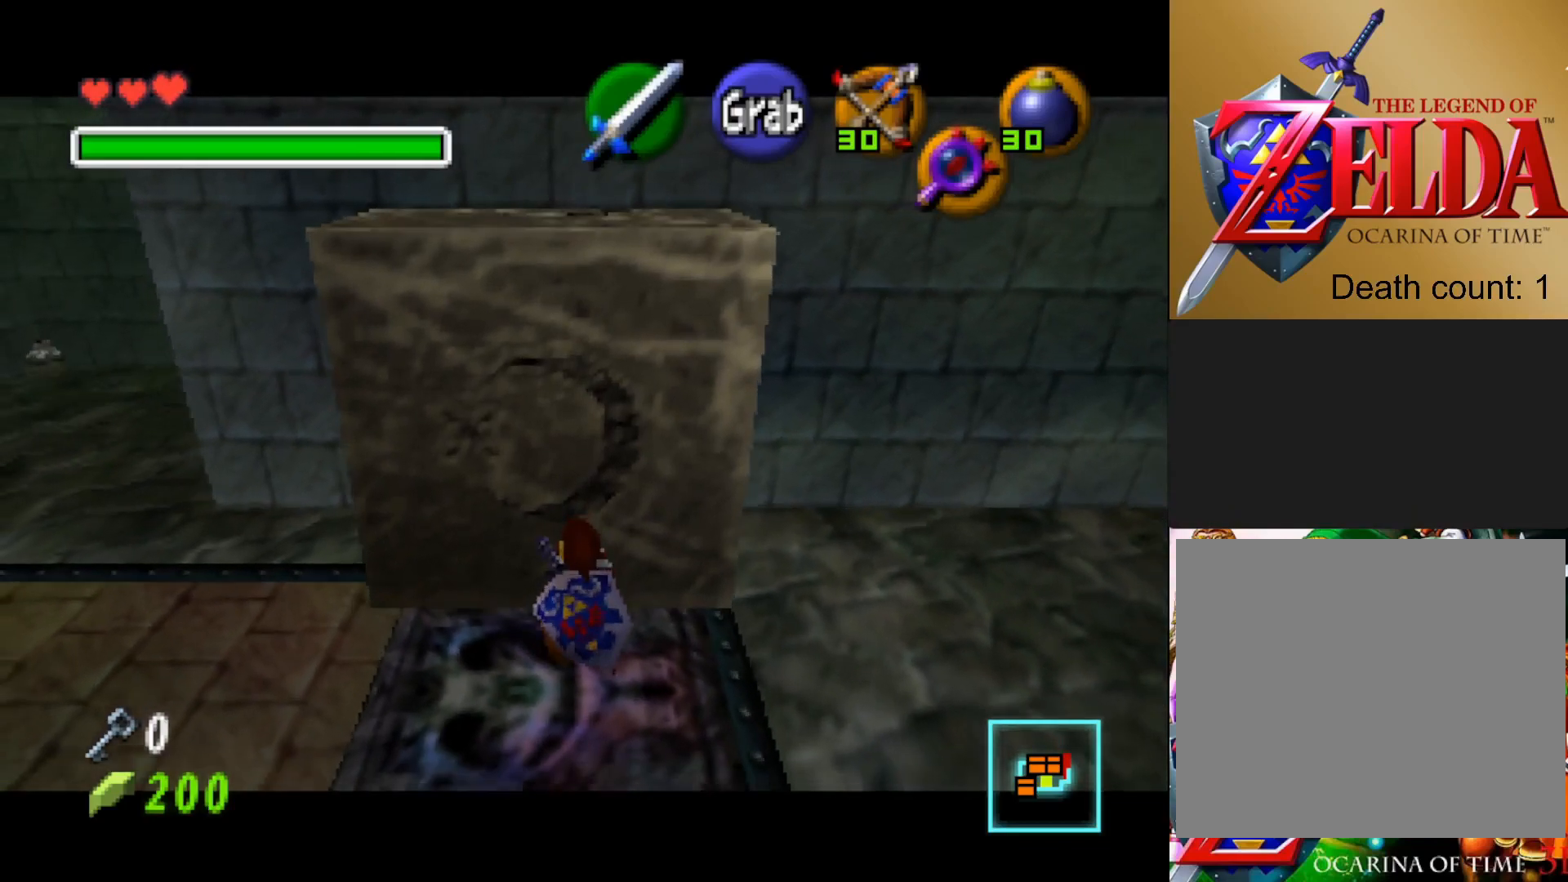
{"buttons": ["CROSS"], "left_stick": "down", "right_stick": "center", "events": []}
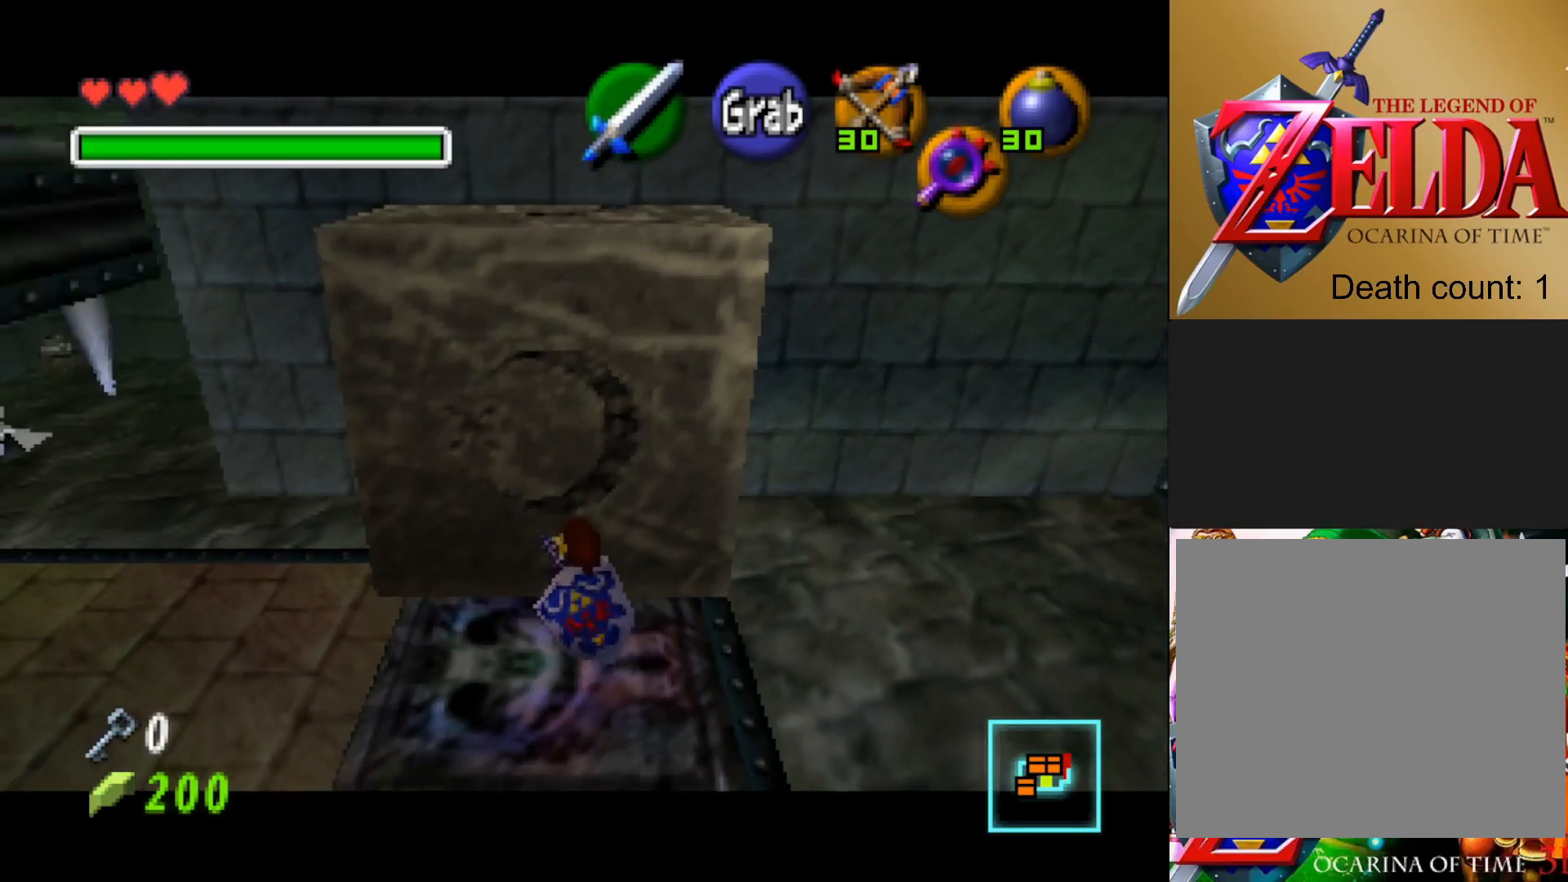
{"buttons": ["CROSS"], "left_stick": "down", "right_stick": "center", "events": []}
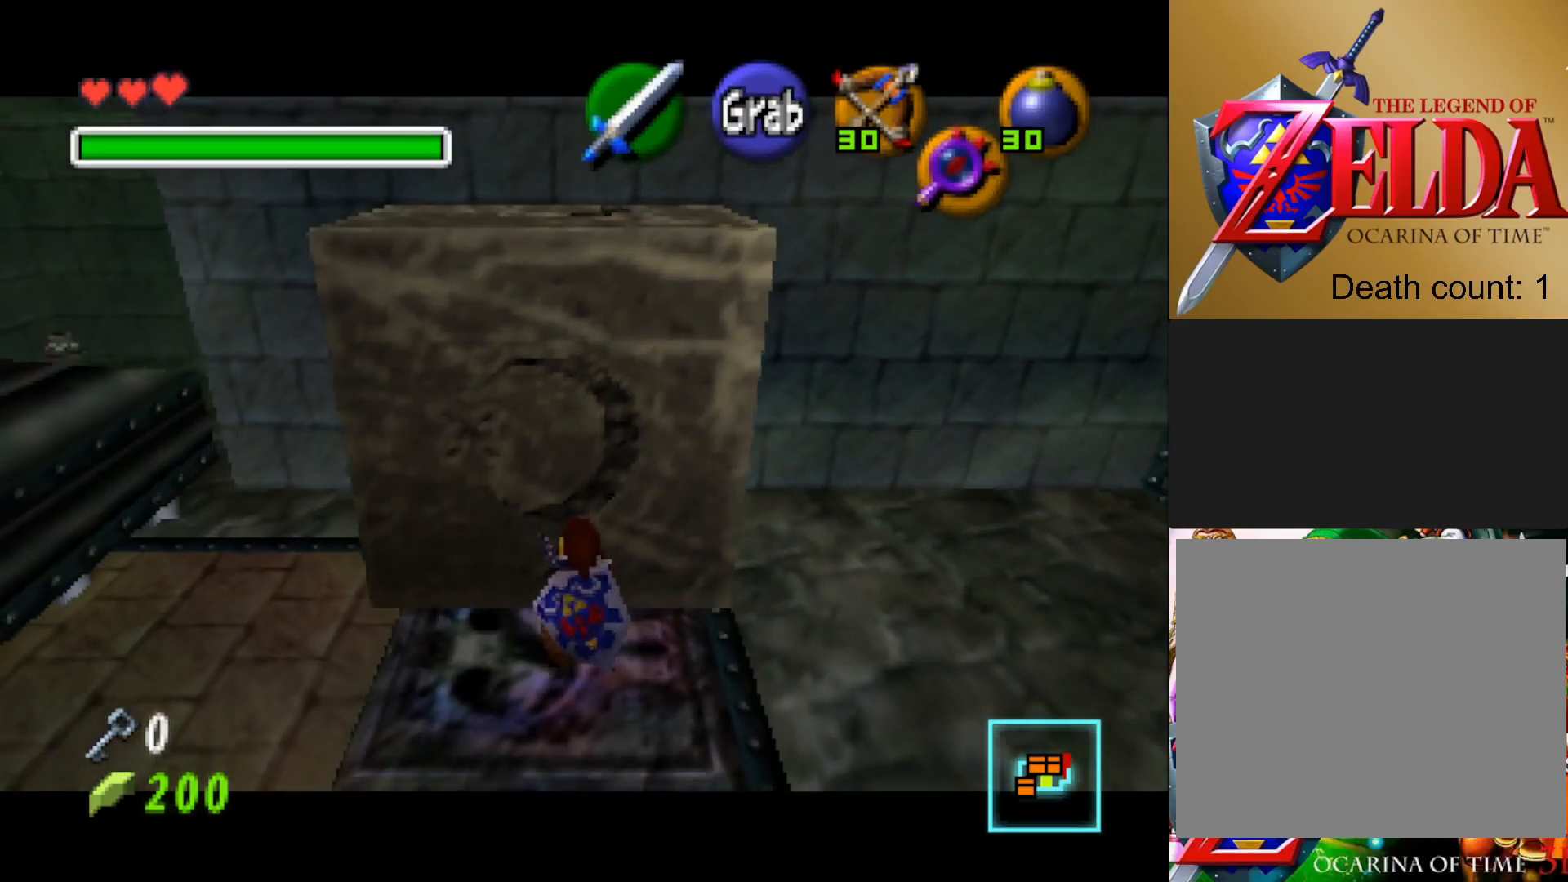
{"buttons": ["CROSS"], "left_stick": "down", "right_stick": "center", "events": []}
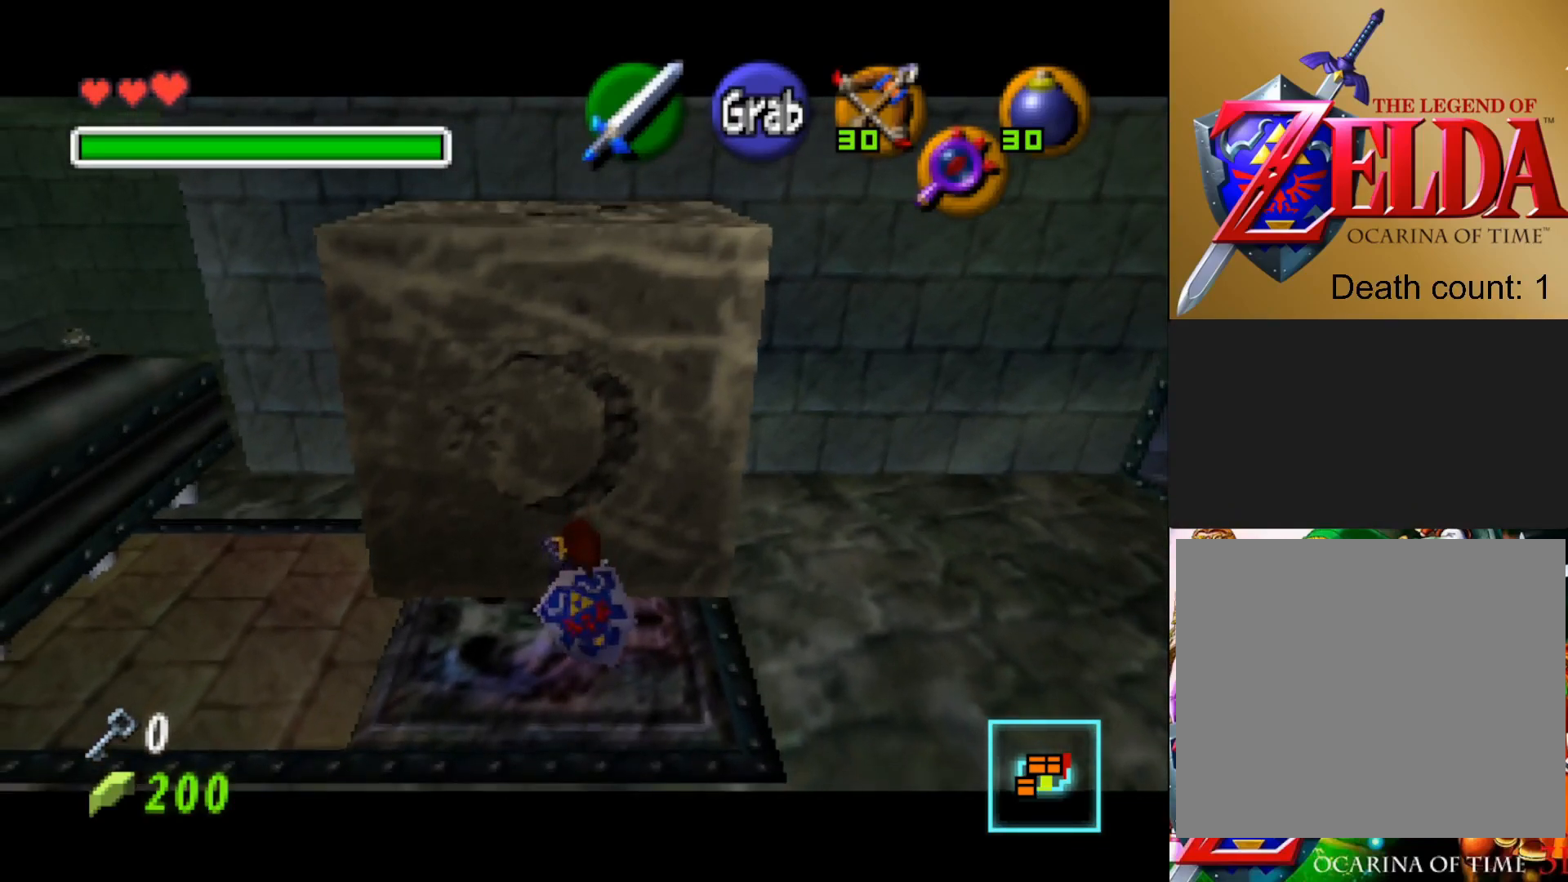
{"buttons": ["CROSS"], "left_stick": "down", "right_stick": "center", "events": []}